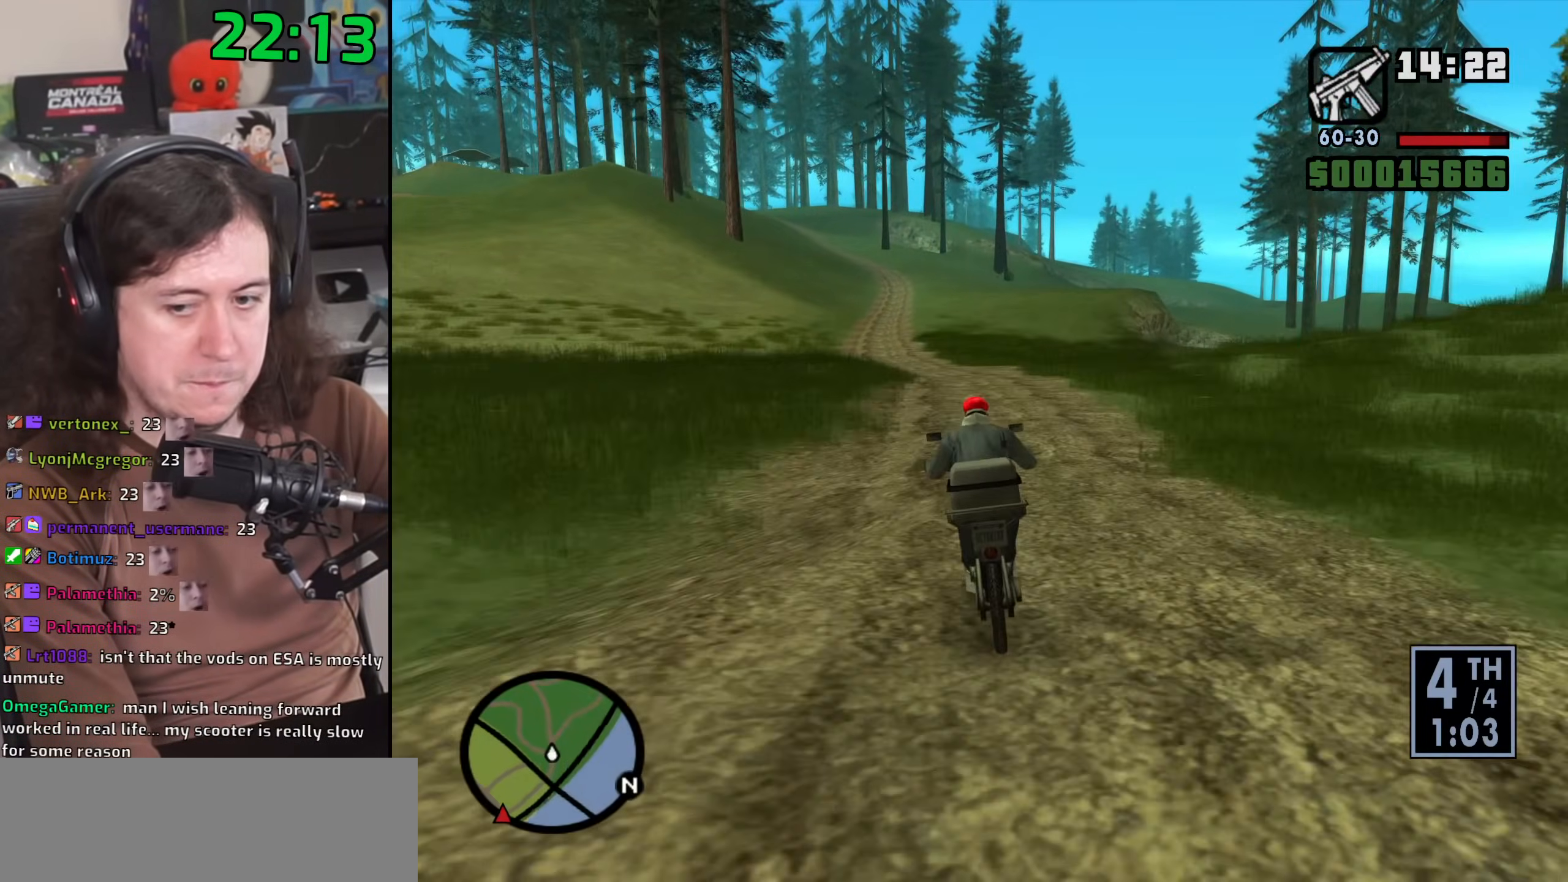
Gameplay with keyboard and mouse; each line is a JSON object with the keys and mouse buttons held at the frame after it. "events" lists presses ("down") and releases ("up") of "1", "2", "3", "4", "5", "6", "8", "a", "alt", "b", "c", "ctrl", "d", "down", "e", "escape", "f", "f1", "f2", "f3", "g", "h", "left", "n", "num2", "q", "r", "right", "s", "shift", "space", "t", "tab", "up", "v", "w", "x", "y", "z", "mouse_left", "mouse_wheel" and "mouse_right" between this image and that frame as [ms after this image, input, new state], when the widget could be followed in between. "mouse_left", "mouse_wheel", "mouse_right" = the "left", "wheel", "right" buttons of the "mouse" list. No other keys are recorded. "wheel" means that the mouse wheel is clicked or scrolled. Mouse movement is not recorded.
{"keys": ["w"], "mouse": [], "events": [[33, "up", "up"], [133, "up", "down"], [183, "up", "up"], [283, "up", "down"], [350, "up", "up"], [450, "up", "down"], [500, "up", "up"]]}
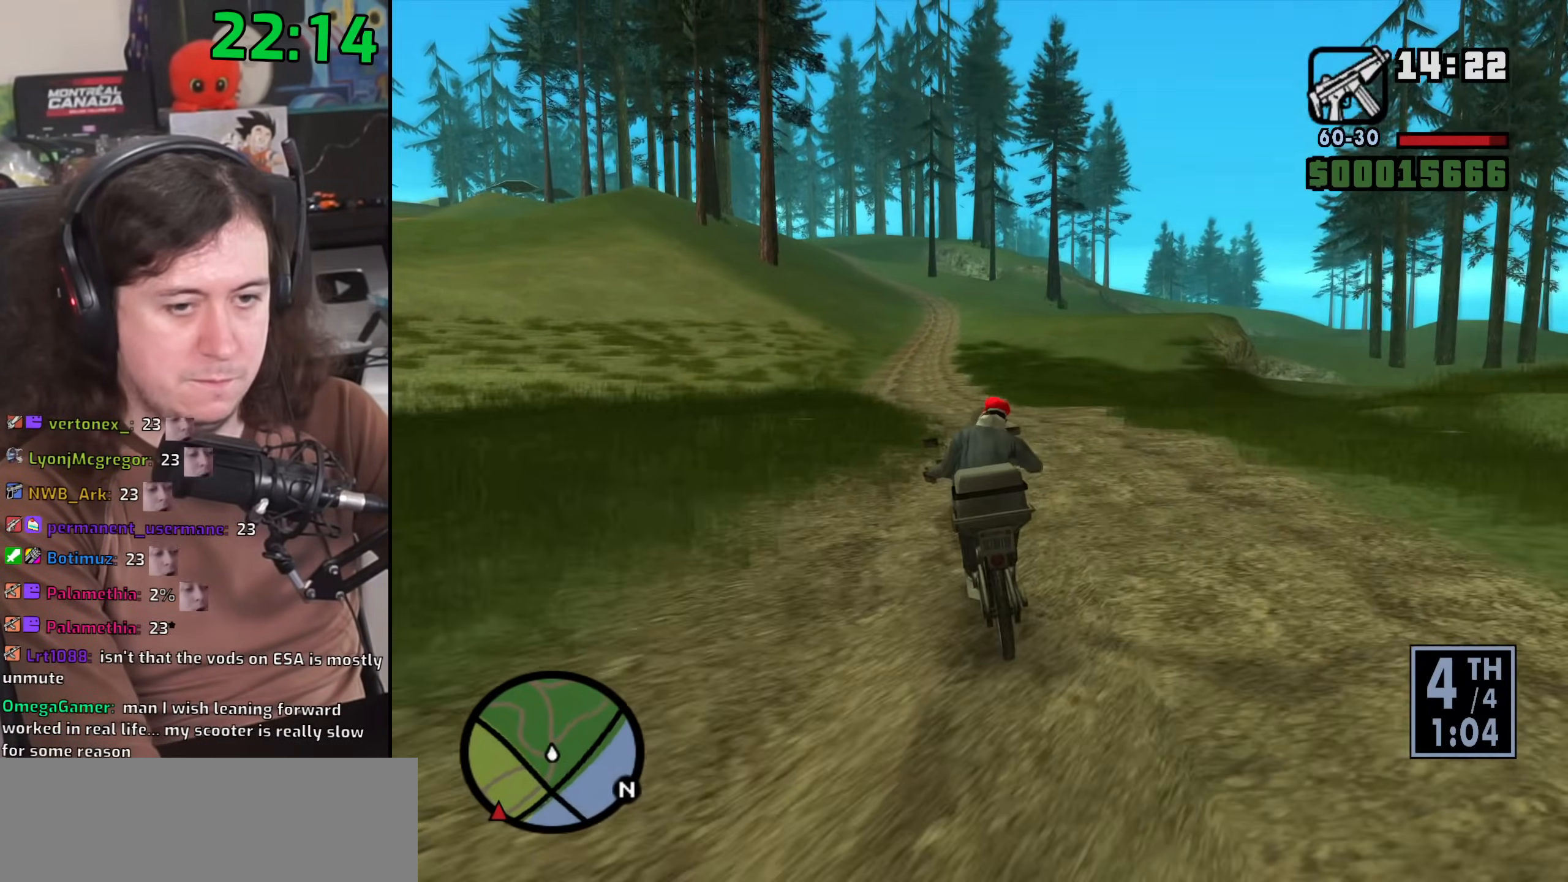
{"keys": ["d", "w"], "mouse": [], "events": [[83, "up", "down"], [100, "a", "down"], [167, "up", "up"], [200, "a", "up"], [217, "up", "down"], [250, "up", "up"], [417, "2", "down"], [483, "2", "up"], [483, "d", "down"]]}
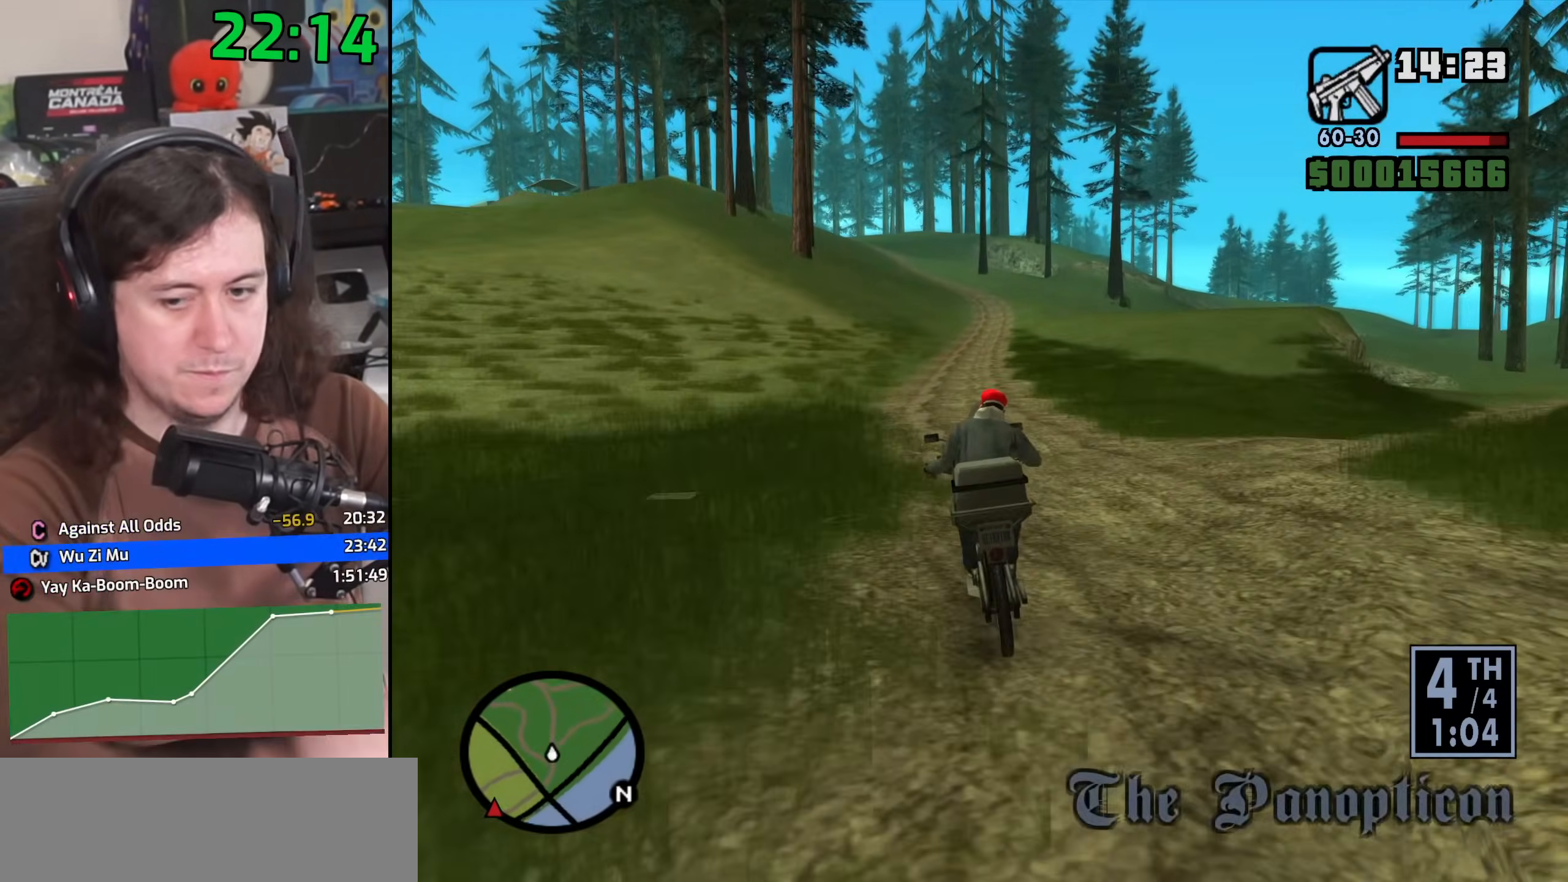
{"keys": ["w"], "mouse": [], "events": [[67, "d", "up"], [100, "2", "down"], [150, "2", "up"], [250, "2", "down"], [300, "2", "up"], [400, "2", "down"], [483, "2", "up"]]}
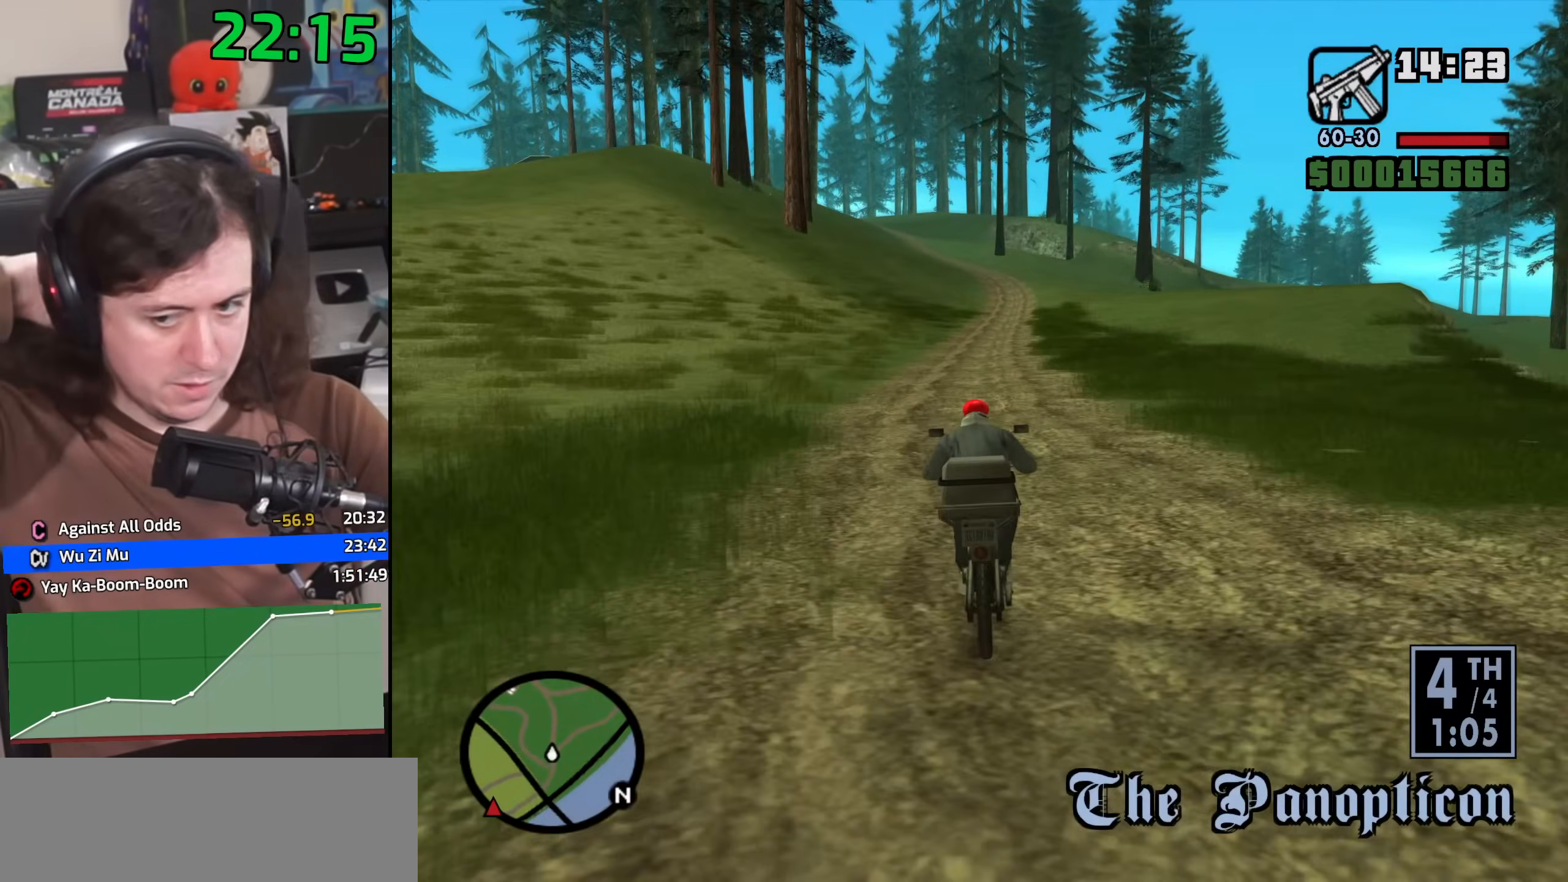
{"keys": ["w"], "mouse": [], "events": [[67, "2", "down"], [133, "2", "up"], [233, "2", "down"], [300, "2", "up"], [383, "2", "down"], [450, "2", "up"]]}
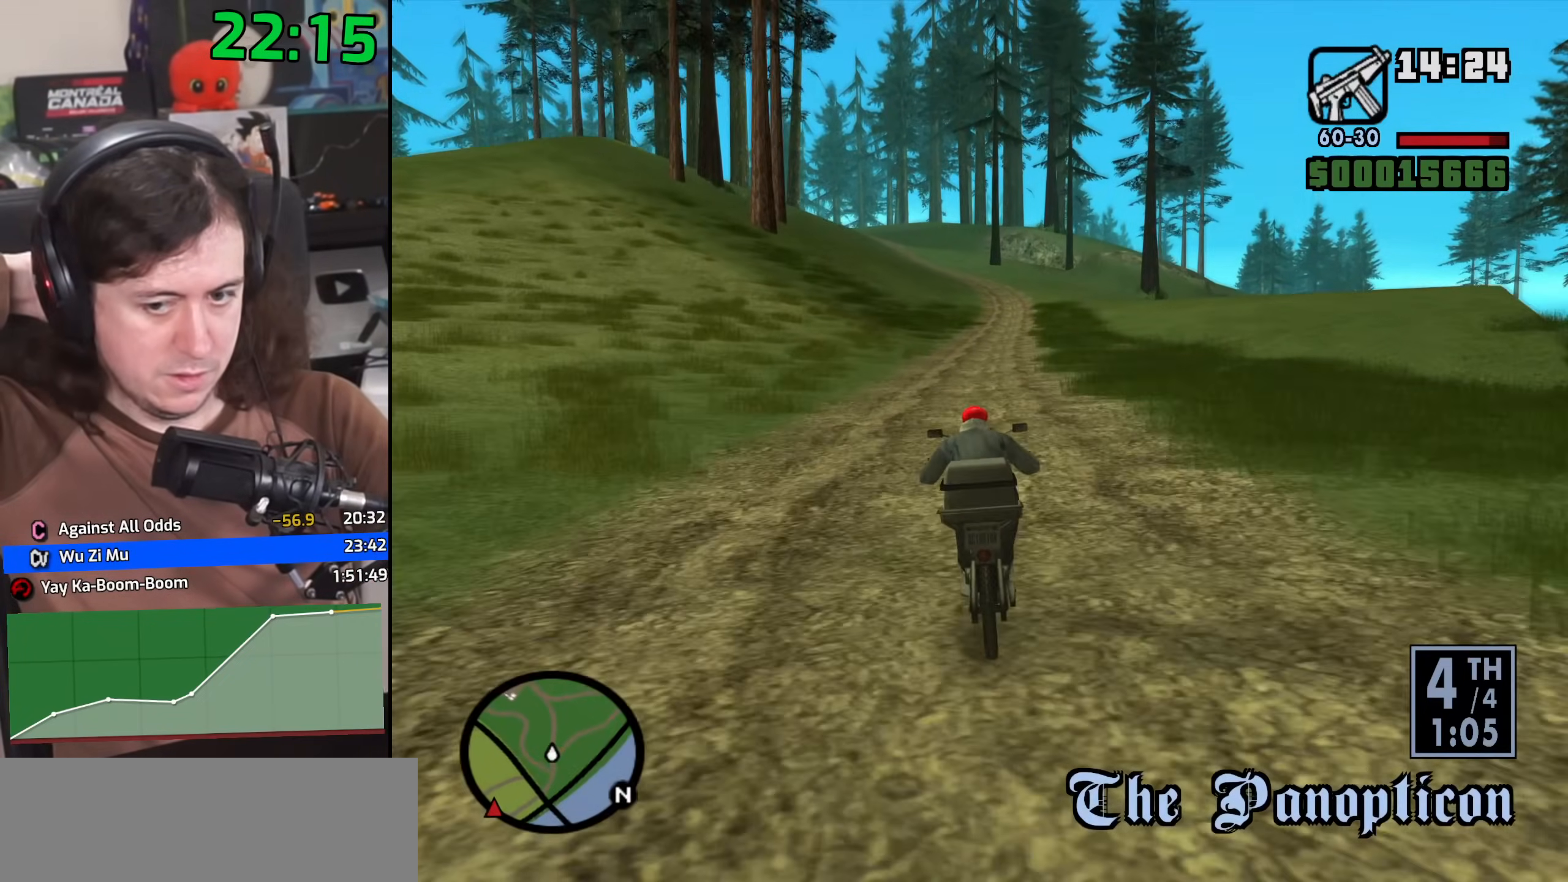
{"keys": ["w"], "mouse": [], "events": [[33, "2", "down"], [100, "2", "up"], [183, "2", "down"], [217, "d", "down"], [250, "2", "up"], [283, "d", "up"], [350, "2", "down"], [417, "2", "up"]]}
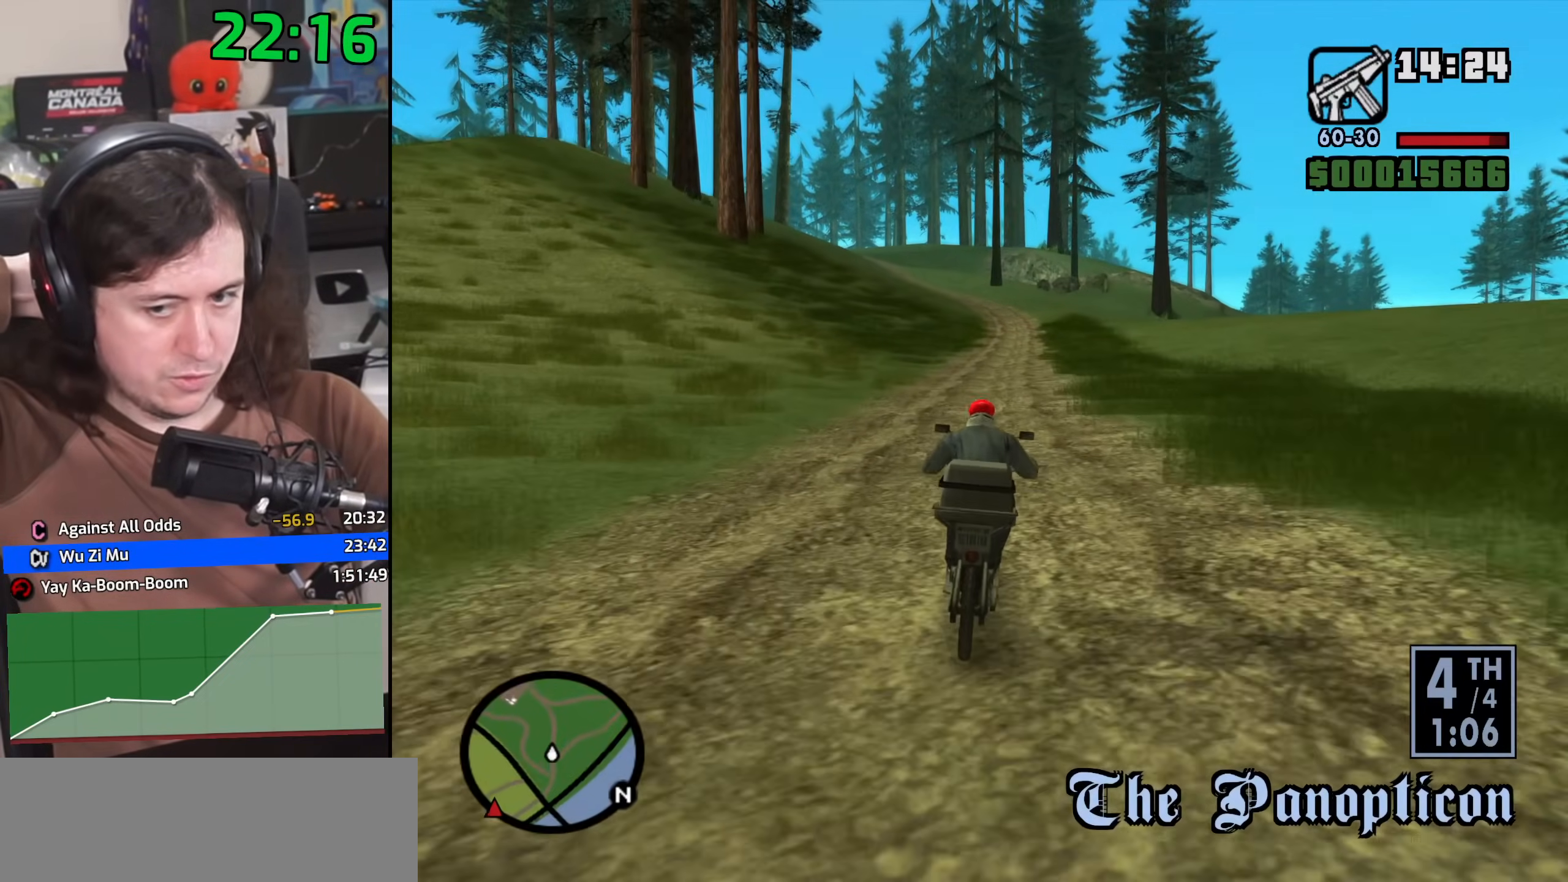
{"keys": ["2", "w"], "mouse": [], "events": [[17, "2", "down"], [67, "2", "up"], [167, "2", "down"], [233, "2", "up"], [333, "2", "down"], [333, "d", "down"], [350, "d", "up"], [383, "2", "up"], [467, "2", "down"]]}
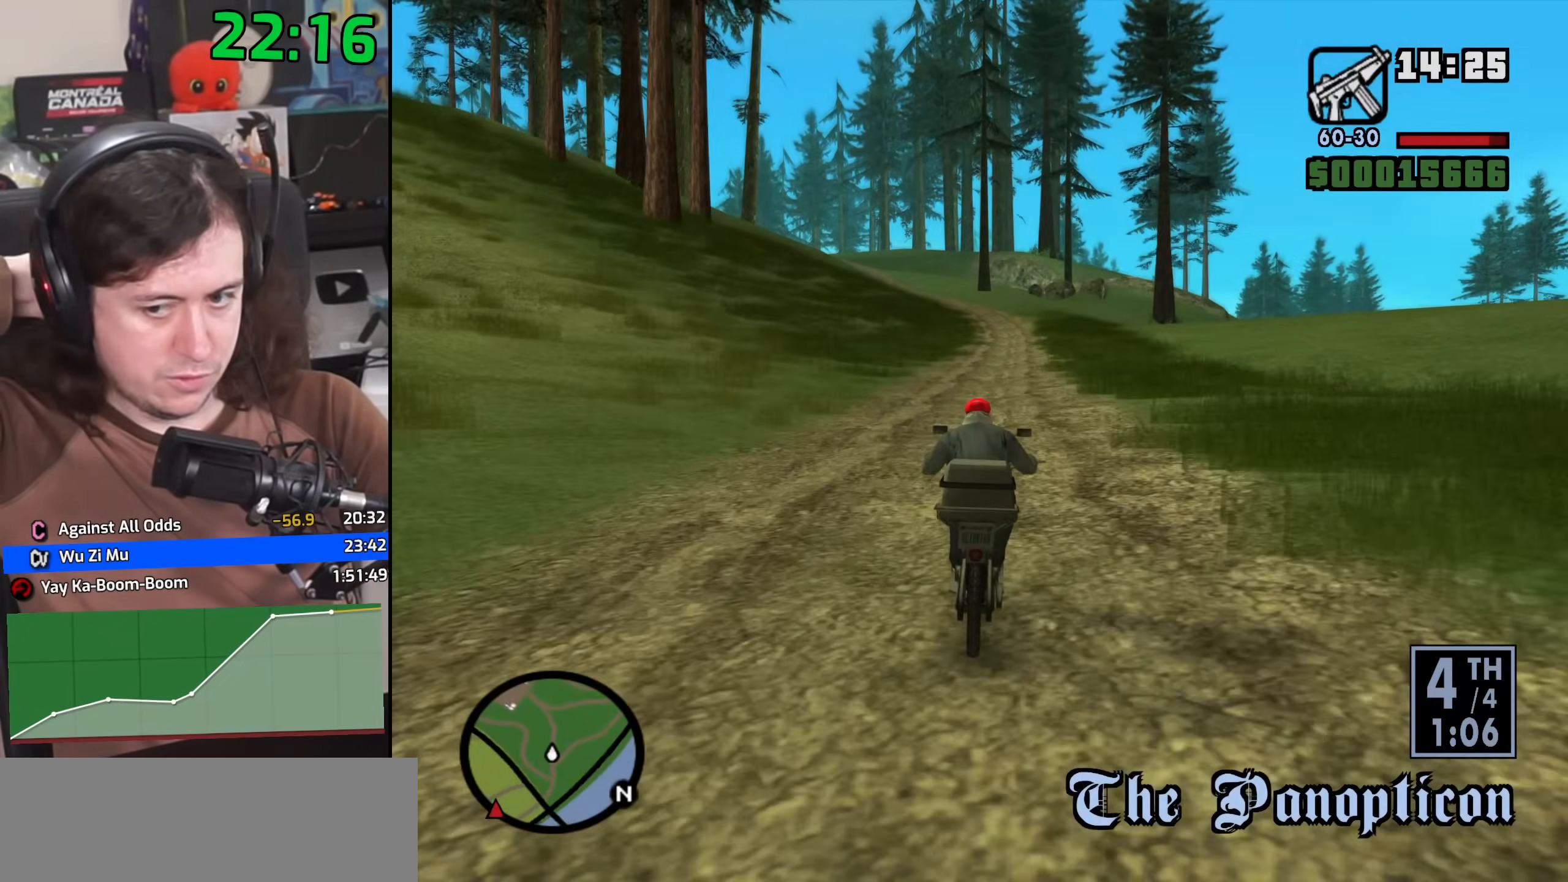
{"keys": ["w"], "mouse": [], "events": [[33, "2", "up"], [133, "2", "down"], [183, "2", "up"], [283, "2", "down"], [350, "2", "up"], [450, "2", "down"], [500, "2", "up"]]}
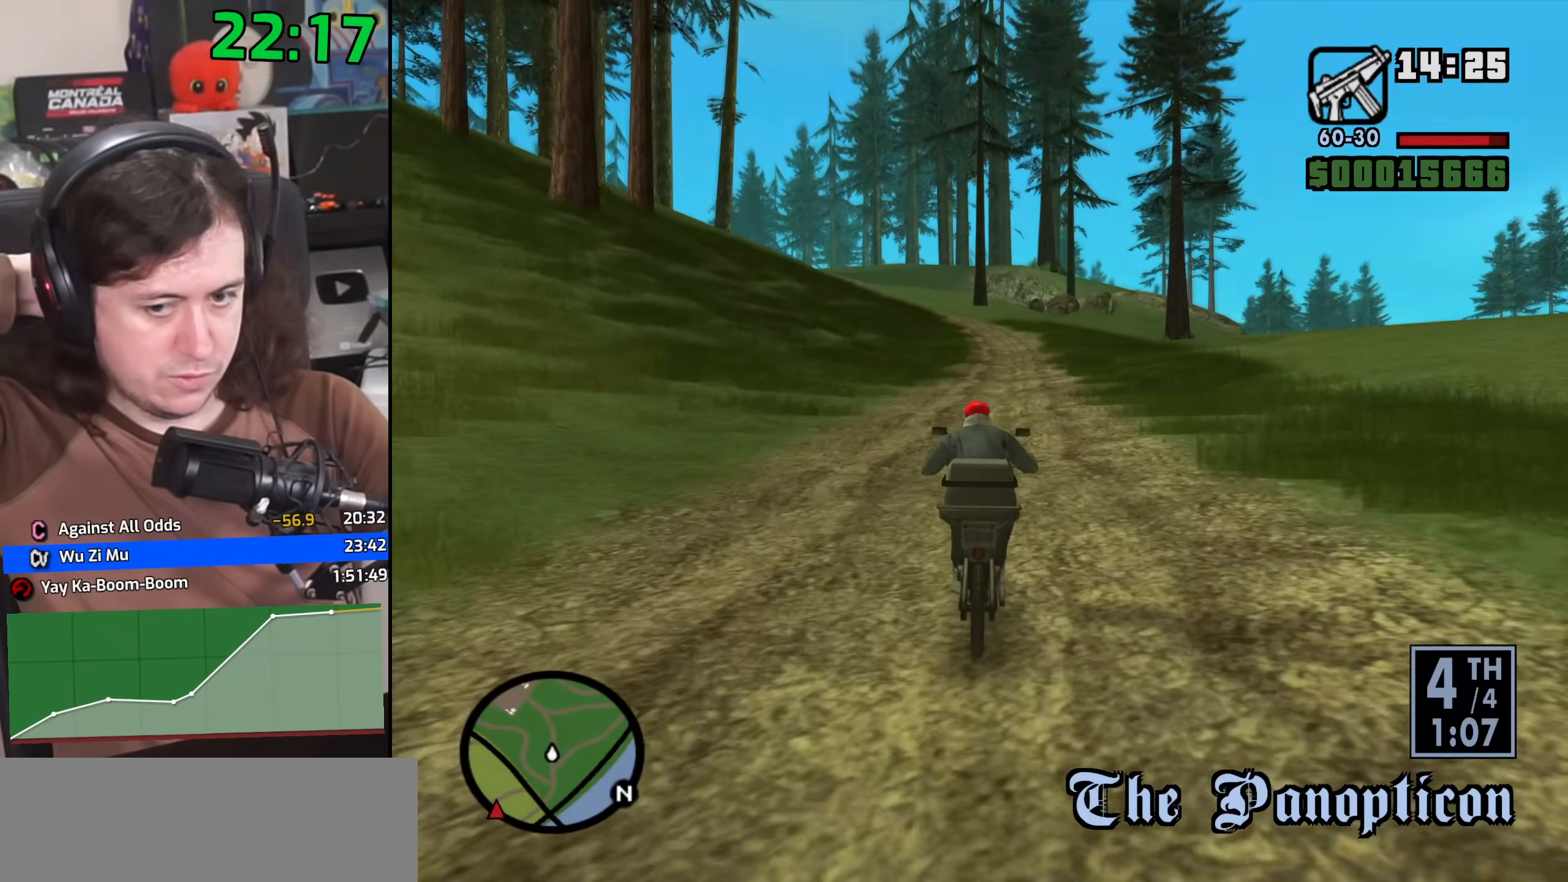
{"keys": ["w"], "mouse": [], "events": [[100, "2", "down"], [167, "2", "up"], [217, "d", "down"], [300, "d", "up"], [400, "2", "down"], [483, "2", "up"]]}
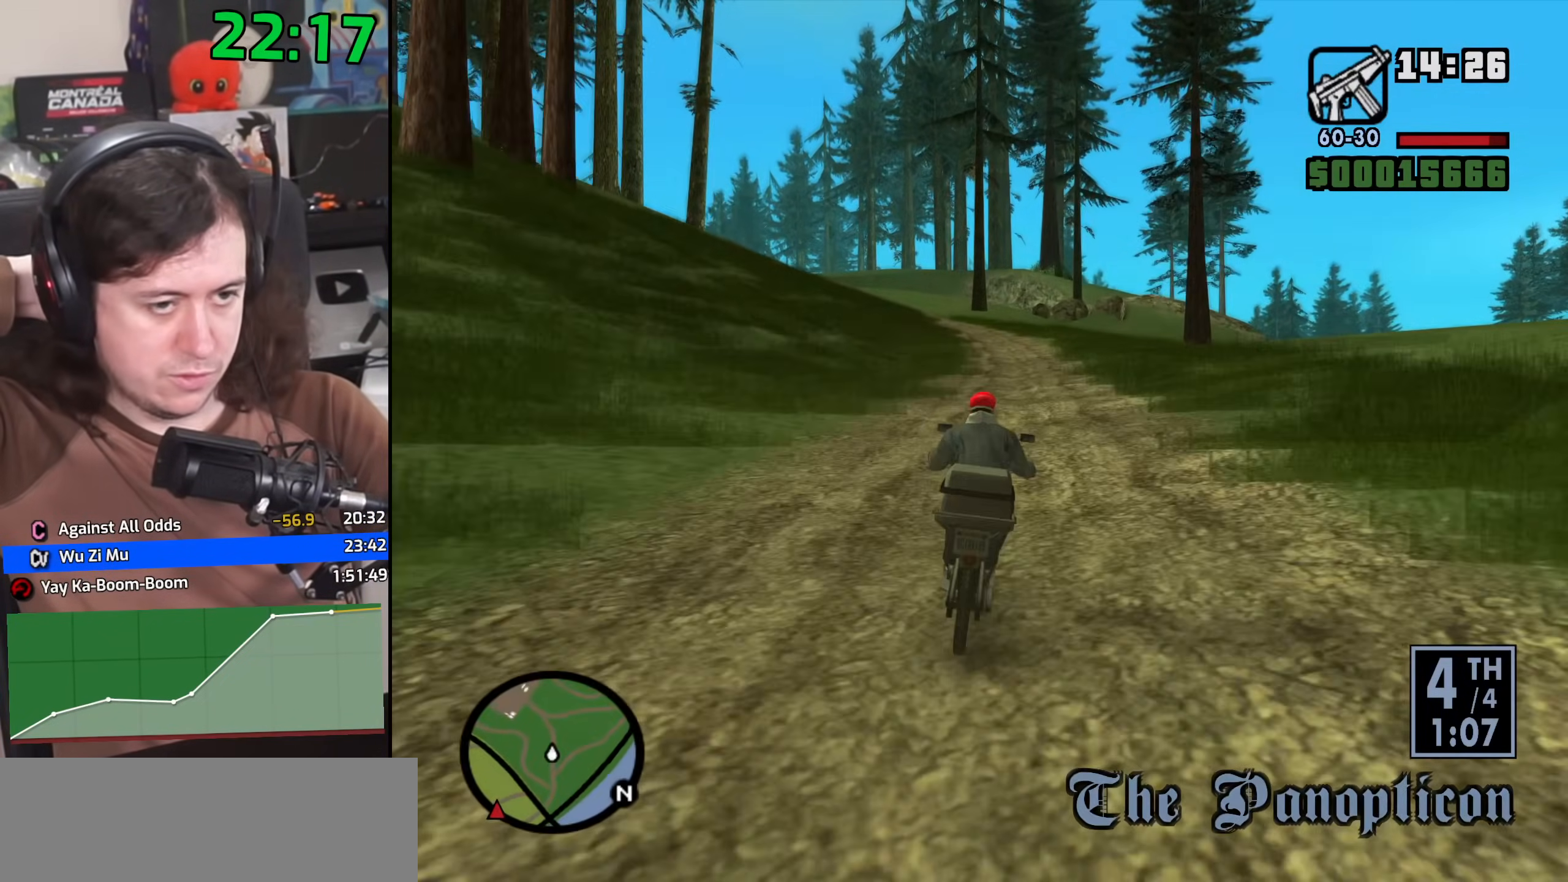
{"keys": ["w"], "mouse": [], "events": [[67, "2", "down"], [133, "2", "up"], [233, "2", "down"], [283, "2", "up"], [383, "2", "down"], [433, "2", "up"]]}
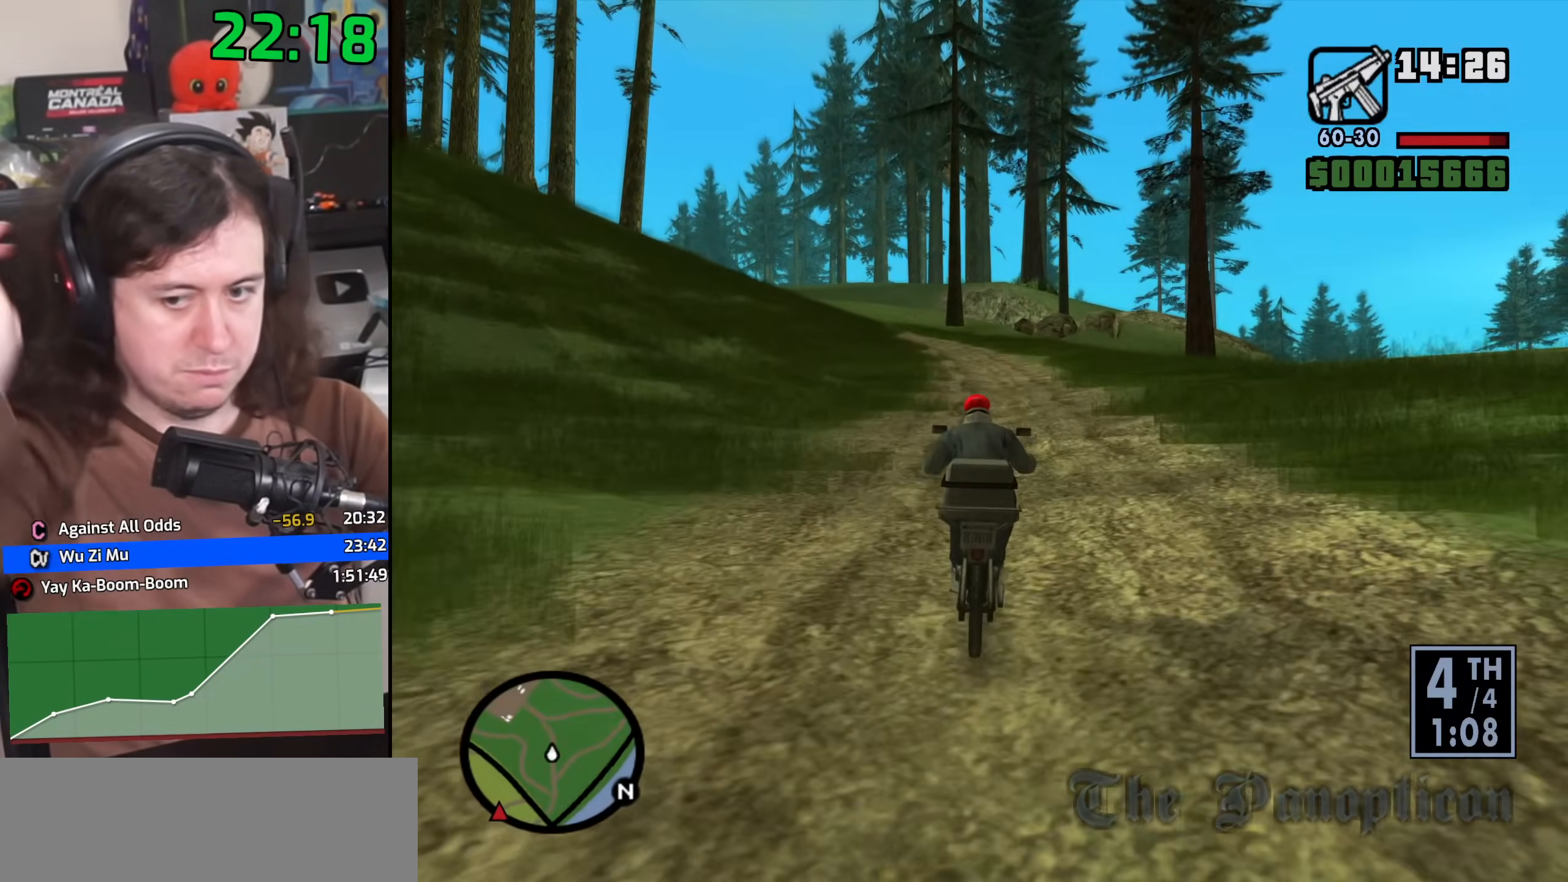
{"keys": ["2", "w"], "mouse": [], "events": [[33, "2", "down"], [100, "2", "up"], [200, "2", "down"], [267, "2", "up"], [333, "2", "down"], [400, "2", "up"], [483, "2", "down"]]}
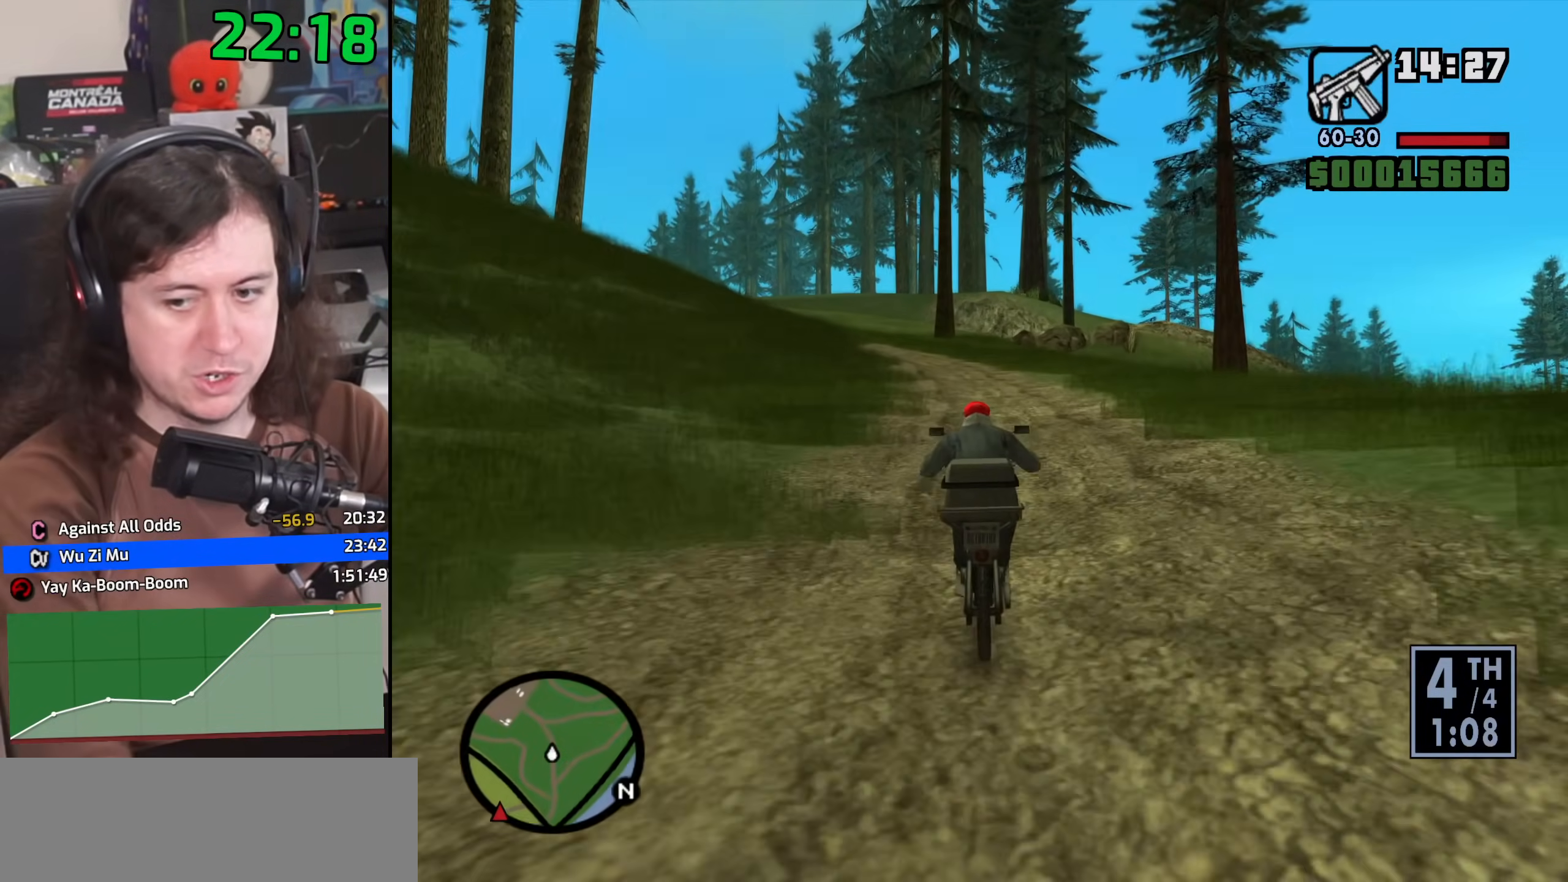
{"keys": ["a", "up", "w"], "mouse": [], "events": [[83, "2", "up"], [300, "up", "down"], [383, "up", "up"], [467, "up", "down"], [500, "a", "down"]]}
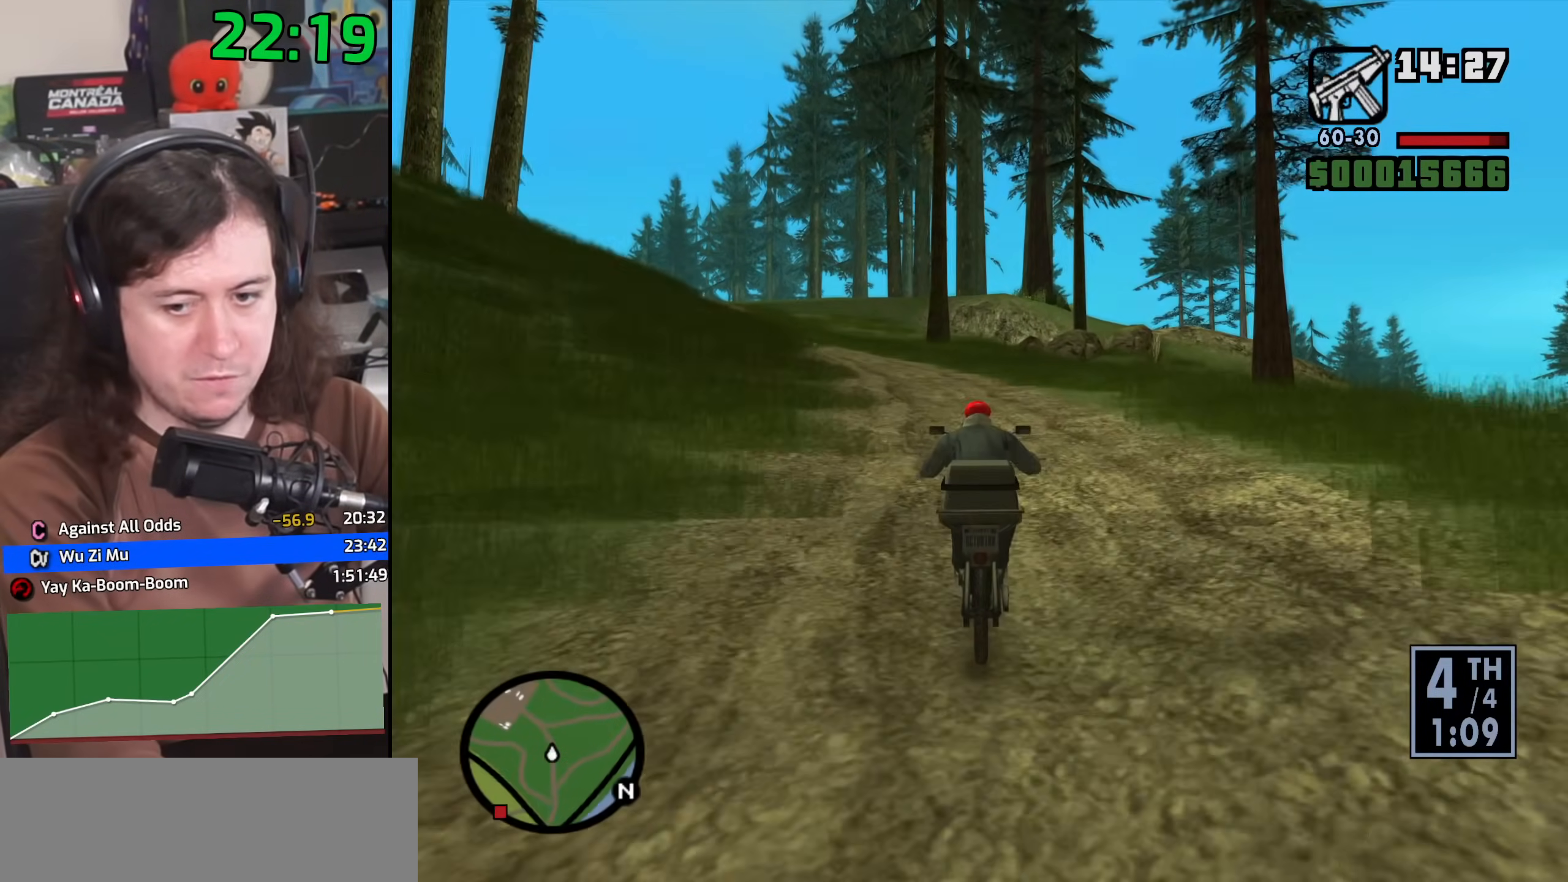
{"keys": ["up", "w"], "mouse": [], "events": [[67, "up", "up"], [117, "a", "up"], [133, "up", "down"], [217, "up", "up"], [300, "up", "down"], [383, "a", "down"], [383, "up", "up"], [483, "a", "up"], [483, "up", "down"]]}
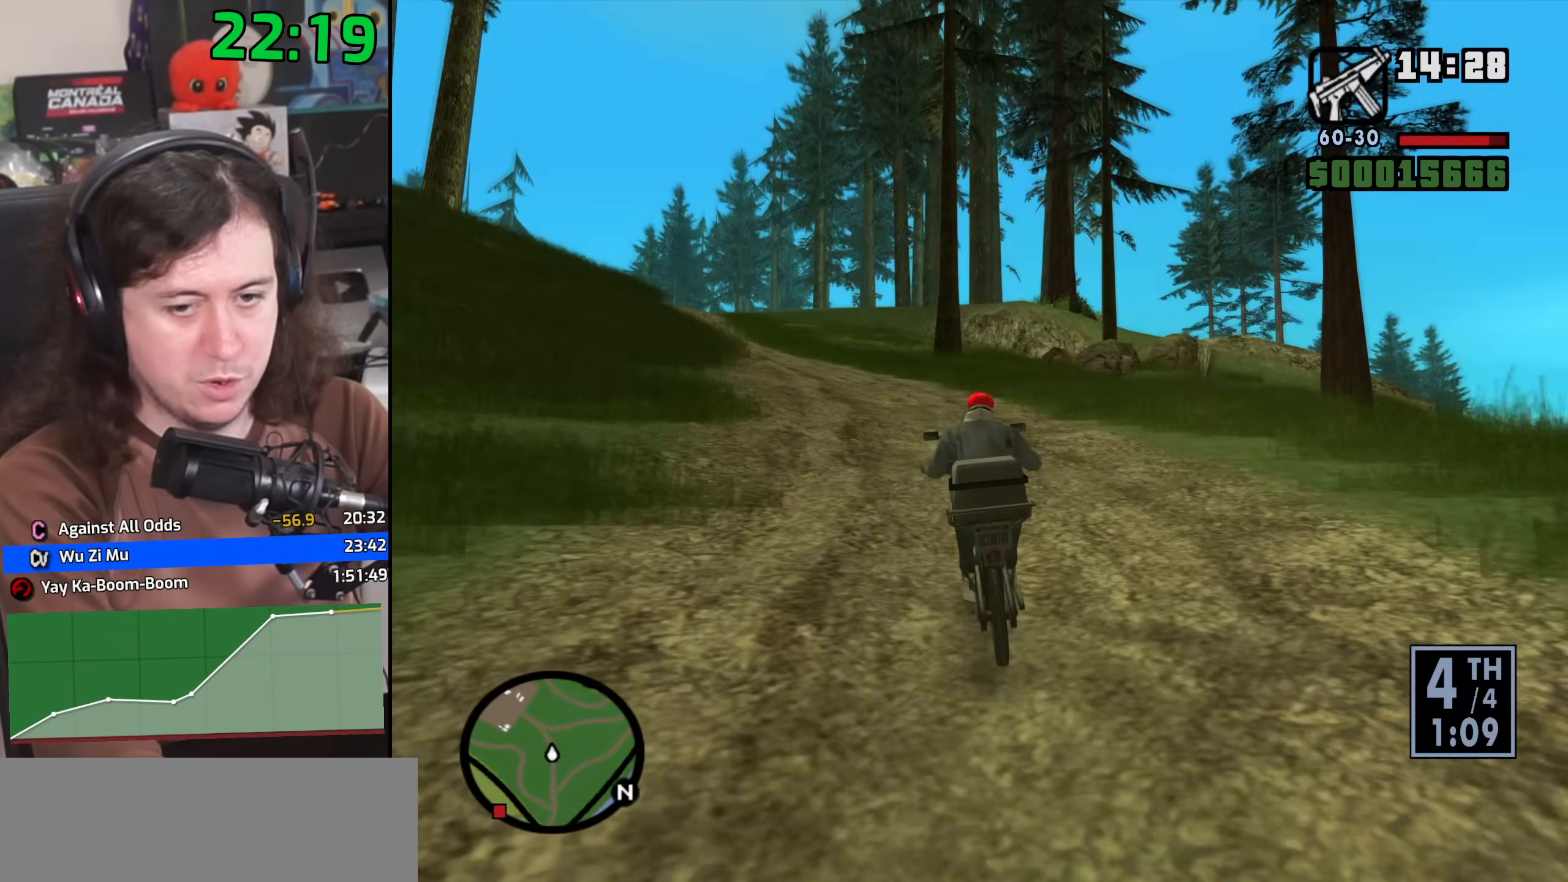
{"keys": ["a", "w"], "mouse": [], "events": [[50, "up", "up"], [167, "up", "down"], [233, "a", "down"], [233, "up", "up"], [333, "up", "down"], [417, "up", "up"]]}
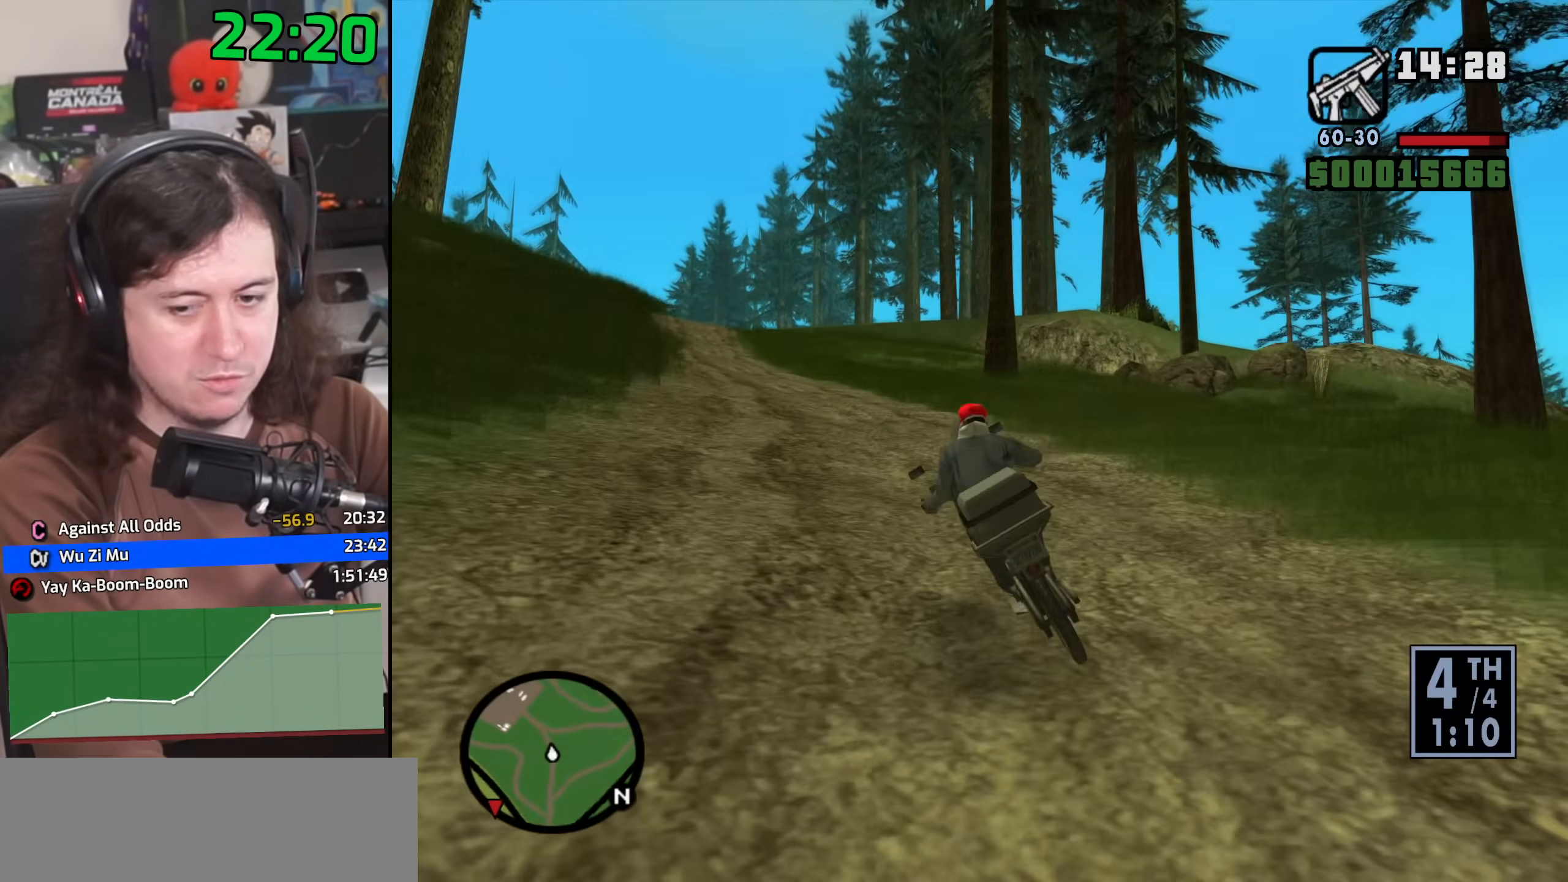
{"keys": ["w"], "mouse": [], "events": [[17, "up", "down"], [83, "up", "up"], [167, "a", "up"], [183, "up", "down"], [250, "up", "up"], [350, "up", "down"], [417, "up", "up"]]}
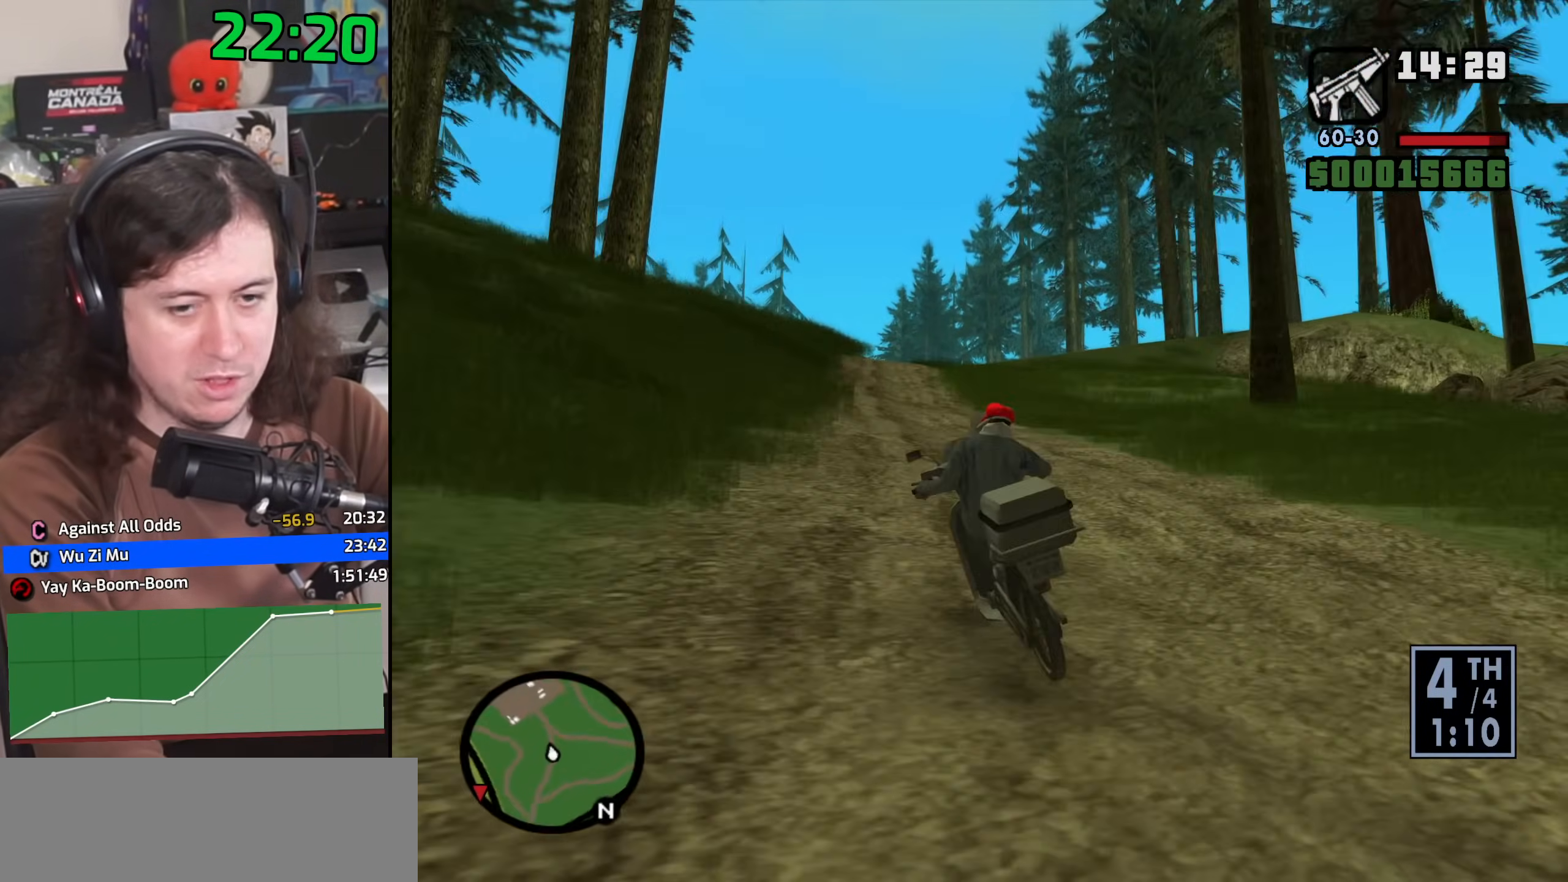
{"keys": ["w"], "mouse": [], "events": [[33, "up", "down"], [100, "up", "up"], [200, "up", "down"], [233, "d", "down"], [283, "up", "up"], [383, "up", "down"], [400, "d", "up"], [450, "up", "up"]]}
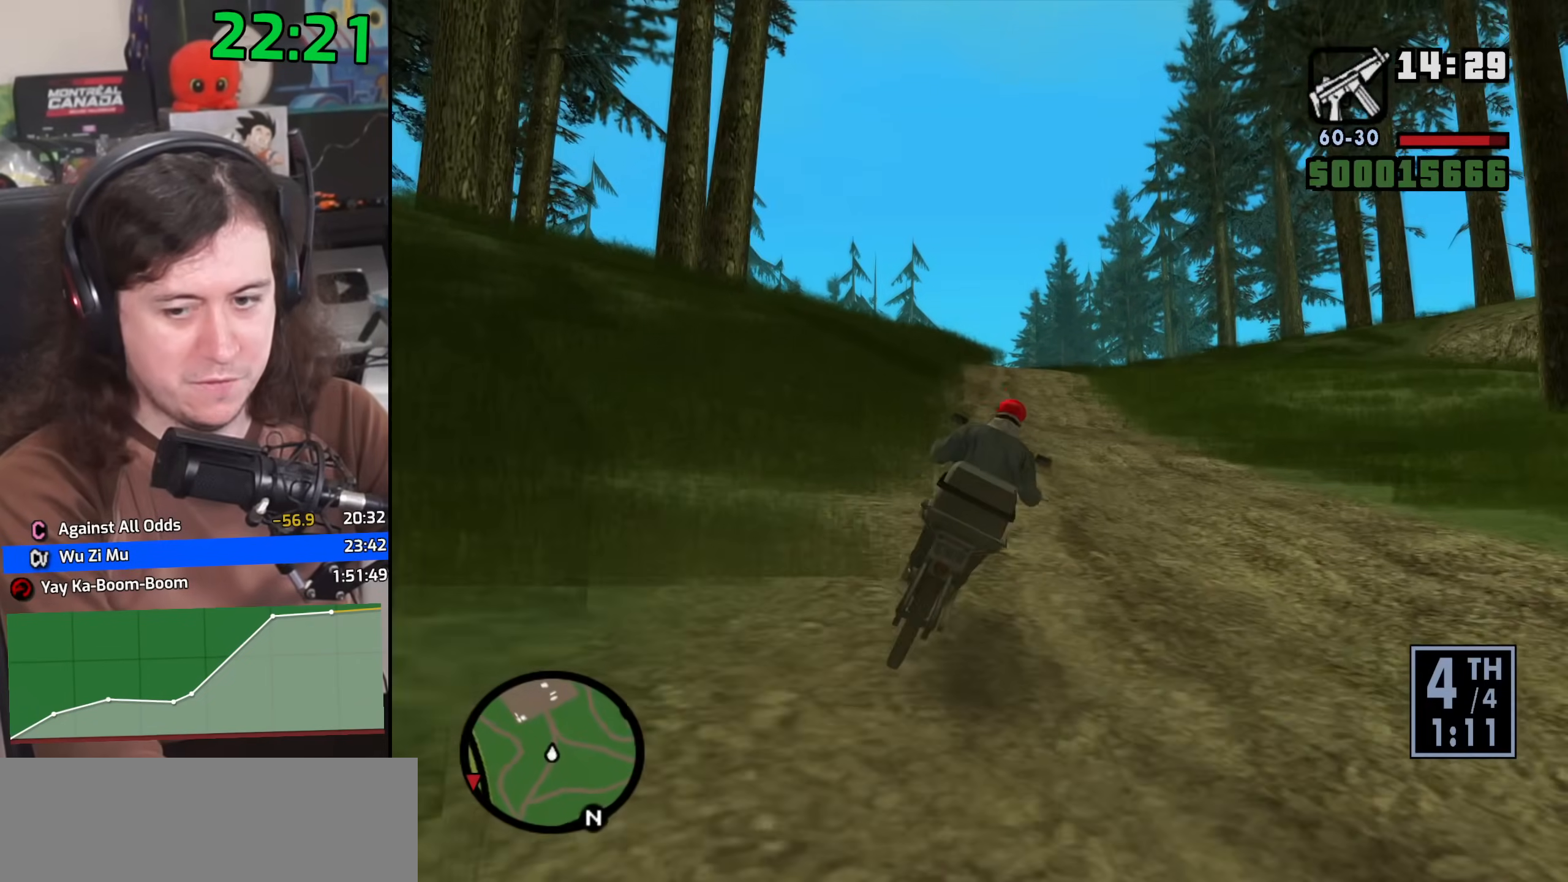
{"keys": ["w"], "mouse": [], "events": [[50, "up", "down"], [133, "up", "up"], [217, "up", "down"], [300, "up", "up"], [400, "up", "down"], [417, "a", "down"], [450, "a", "up"], [467, "up", "up"]]}
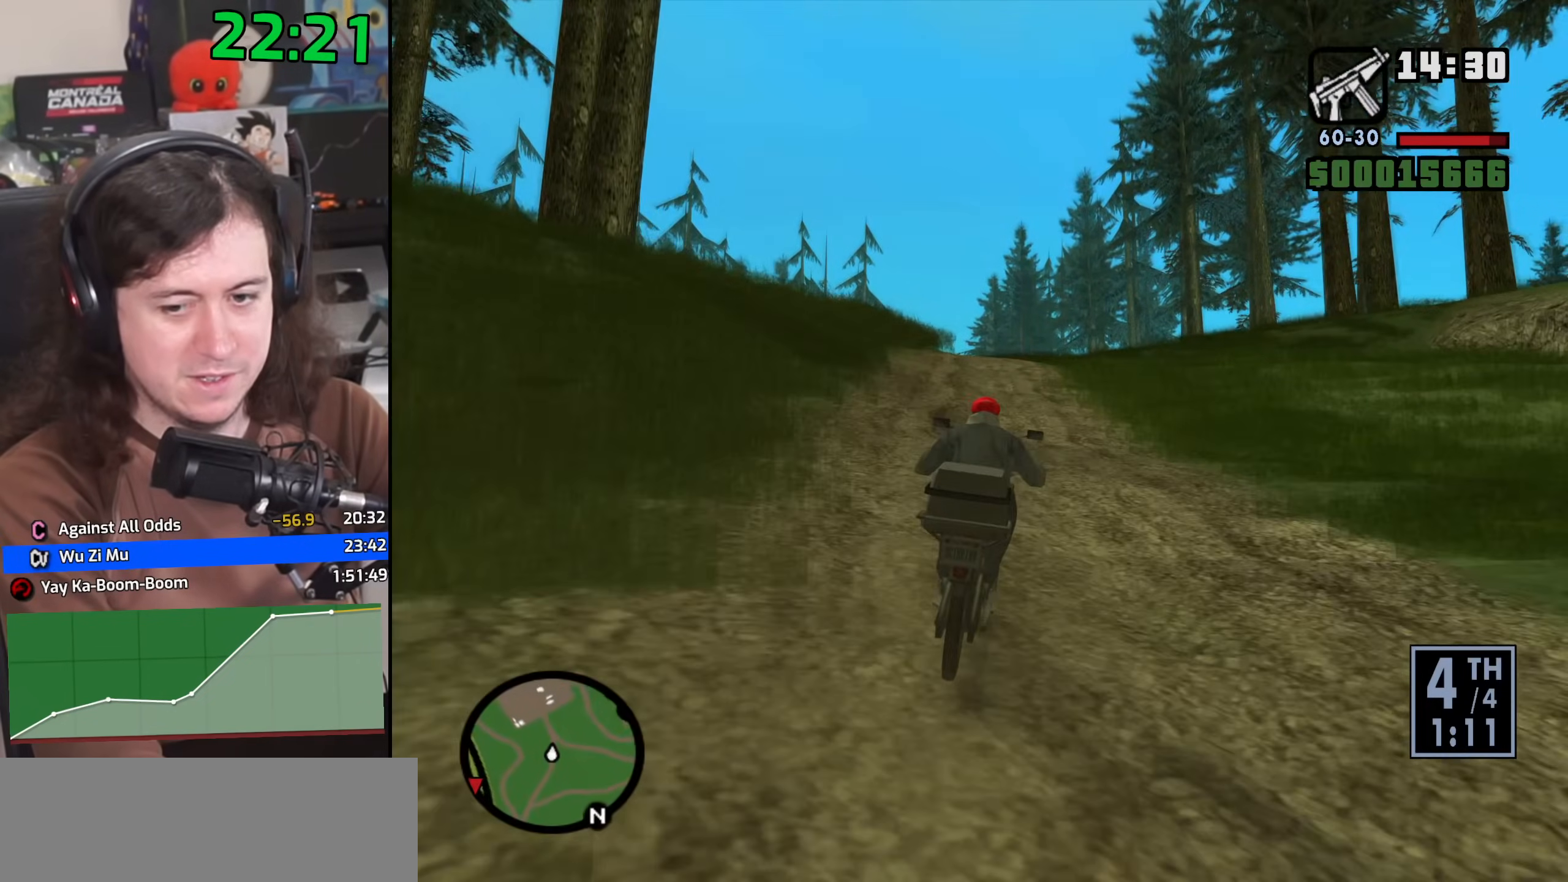
{"keys": ["w"], "mouse": [], "events": [[67, "up", "down"], [150, "up", "up"], [233, "up", "down"], [317, "up", "up"], [350, "a", "down"], [383, "a", "up"], [400, "up", "down"], [500, "up", "up"]]}
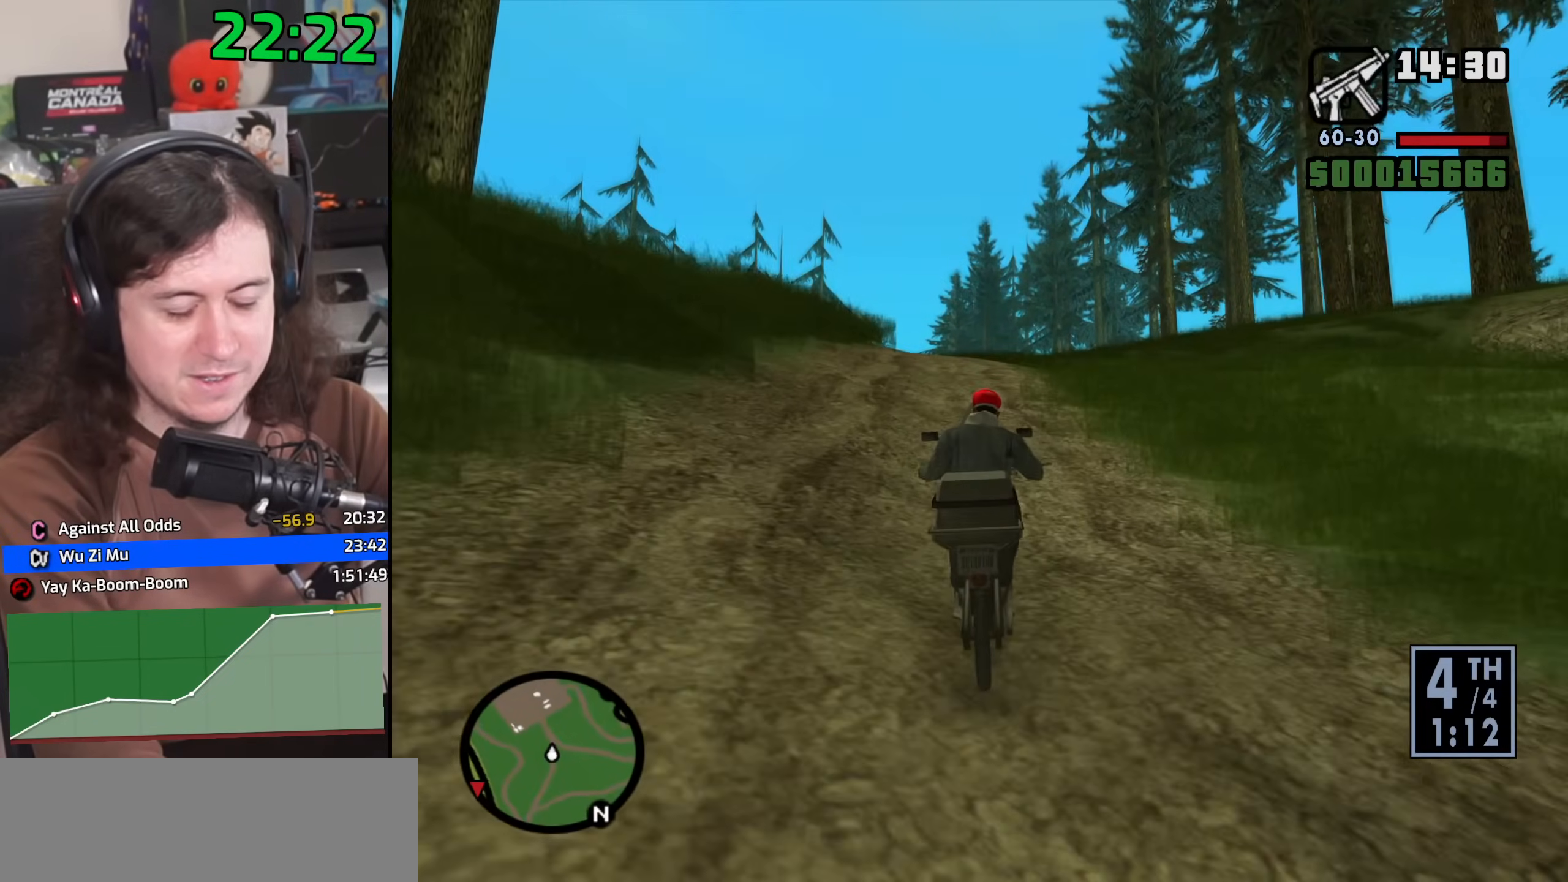
{"keys": ["up", "w"], "mouse": [], "events": [[83, "up", "down"], [167, "up", "up"], [250, "up", "down"], [333, "up", "up"], [417, "up", "down"]]}
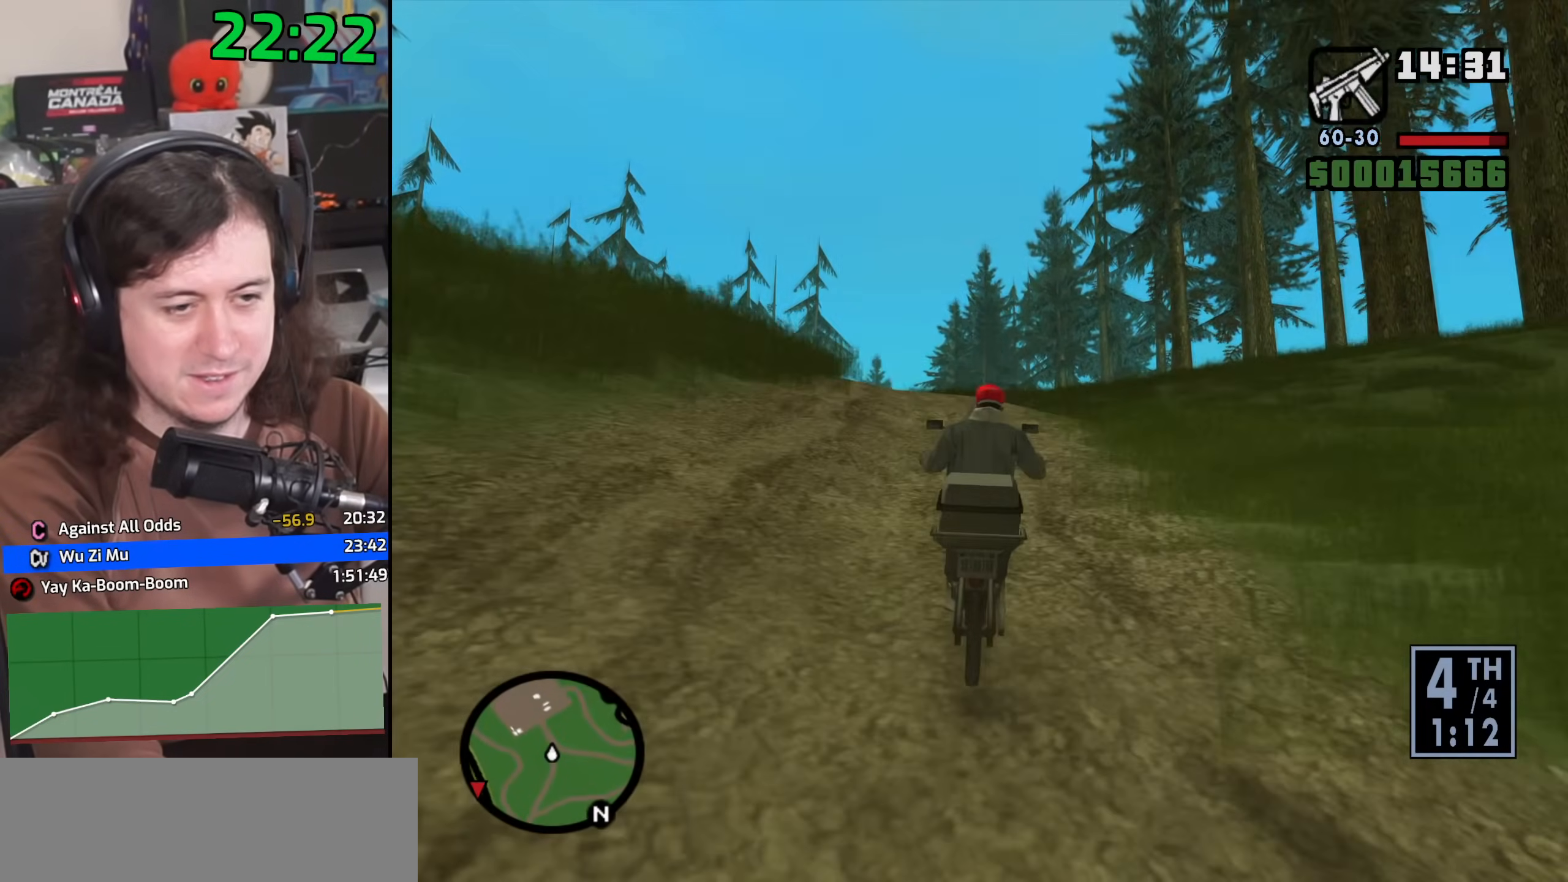
{"keys": ["up", "w"], "mouse": [], "events": [[17, "a", "down"], [17, "up", "up"], [83, "a", "up"], [83, "up", "down"], [183, "up", "up"], [267, "up", "down"], [367, "up", "up"], [433, "a", "down"], [450, "up", "down"], [483, "a", "up"]]}
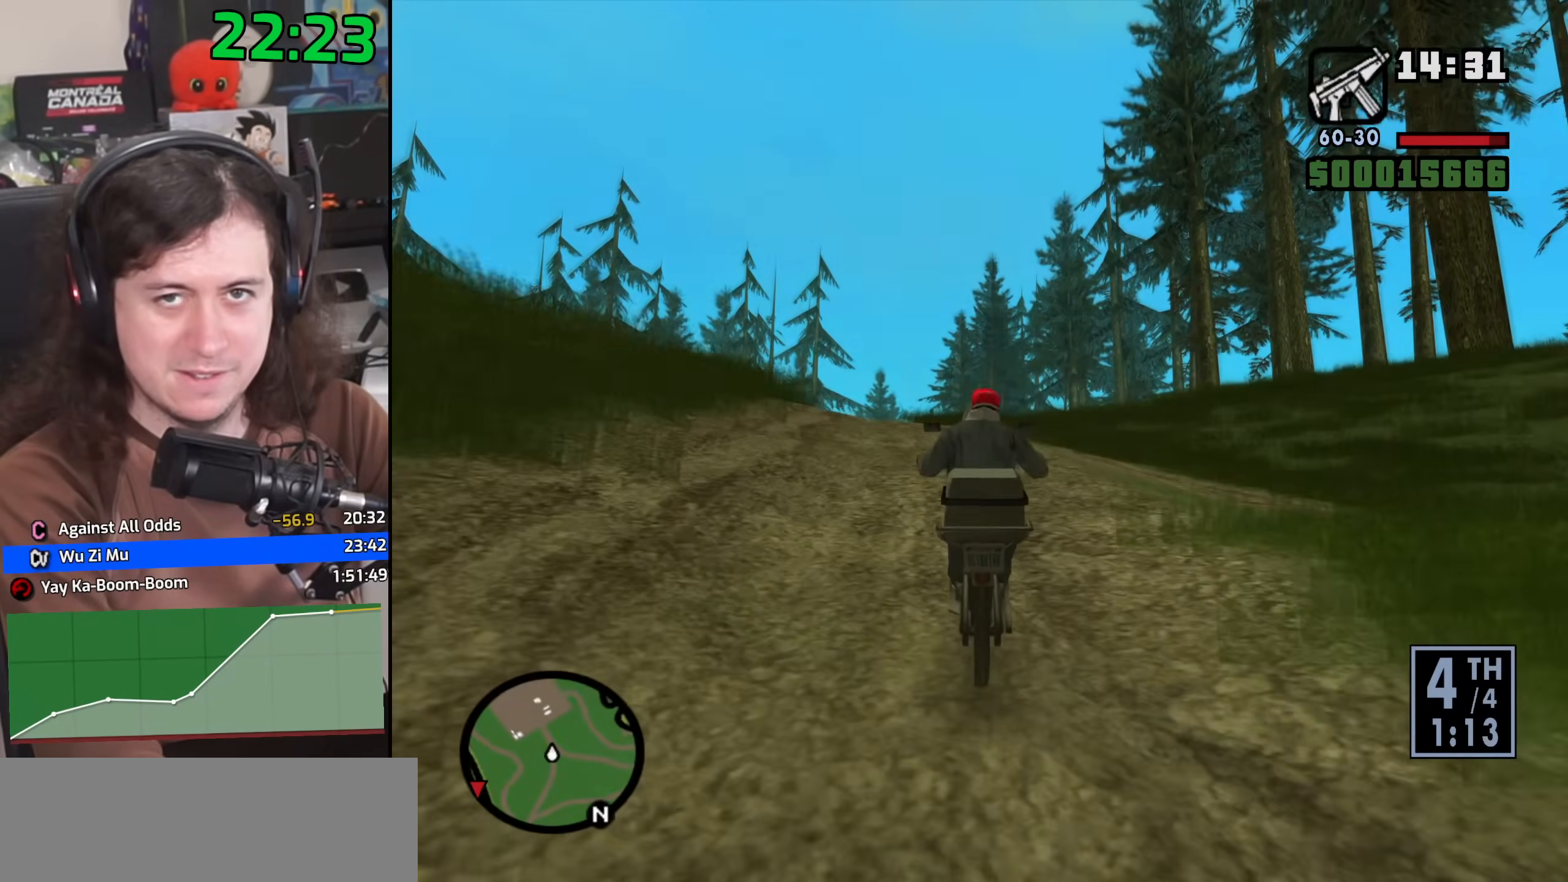
{"keys": ["up", "w"], "mouse": [], "events": [[33, "up", "up"], [133, "up", "down"], [200, "up", "up"], [283, "up", "down"], [367, "up", "up"], [467, "up", "down"]]}
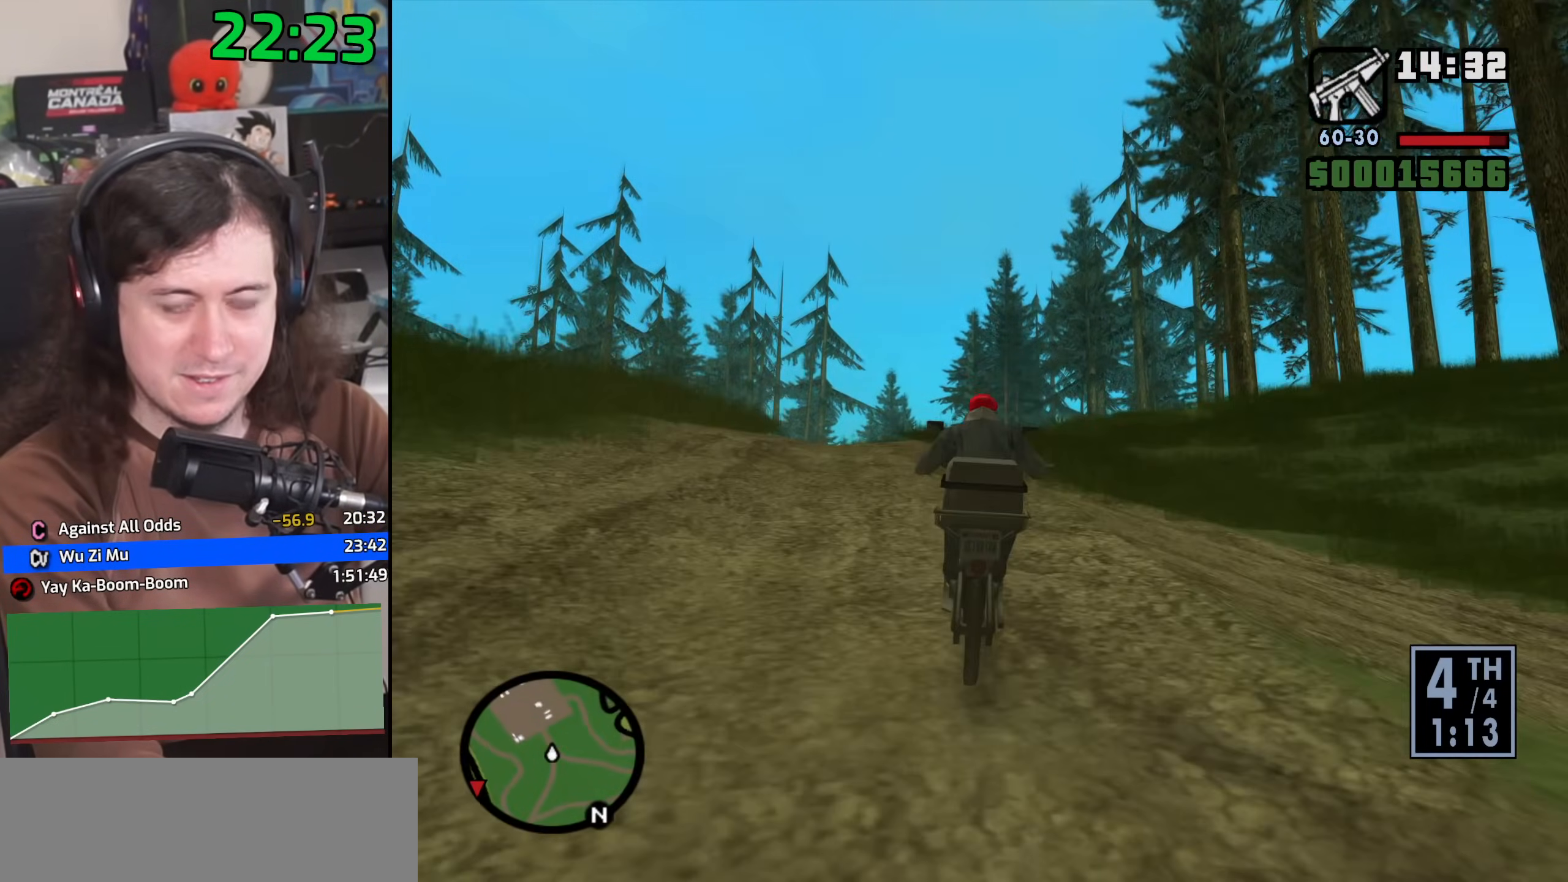
{"keys": ["a", "w"], "mouse": [], "events": [[50, "up", "up"], [83, "a", "down"], [150, "up", "down"], [167, "a", "up"], [233, "up", "up"], [333, "up", "down"], [417, "up", "up"], [450, "a", "down"]]}
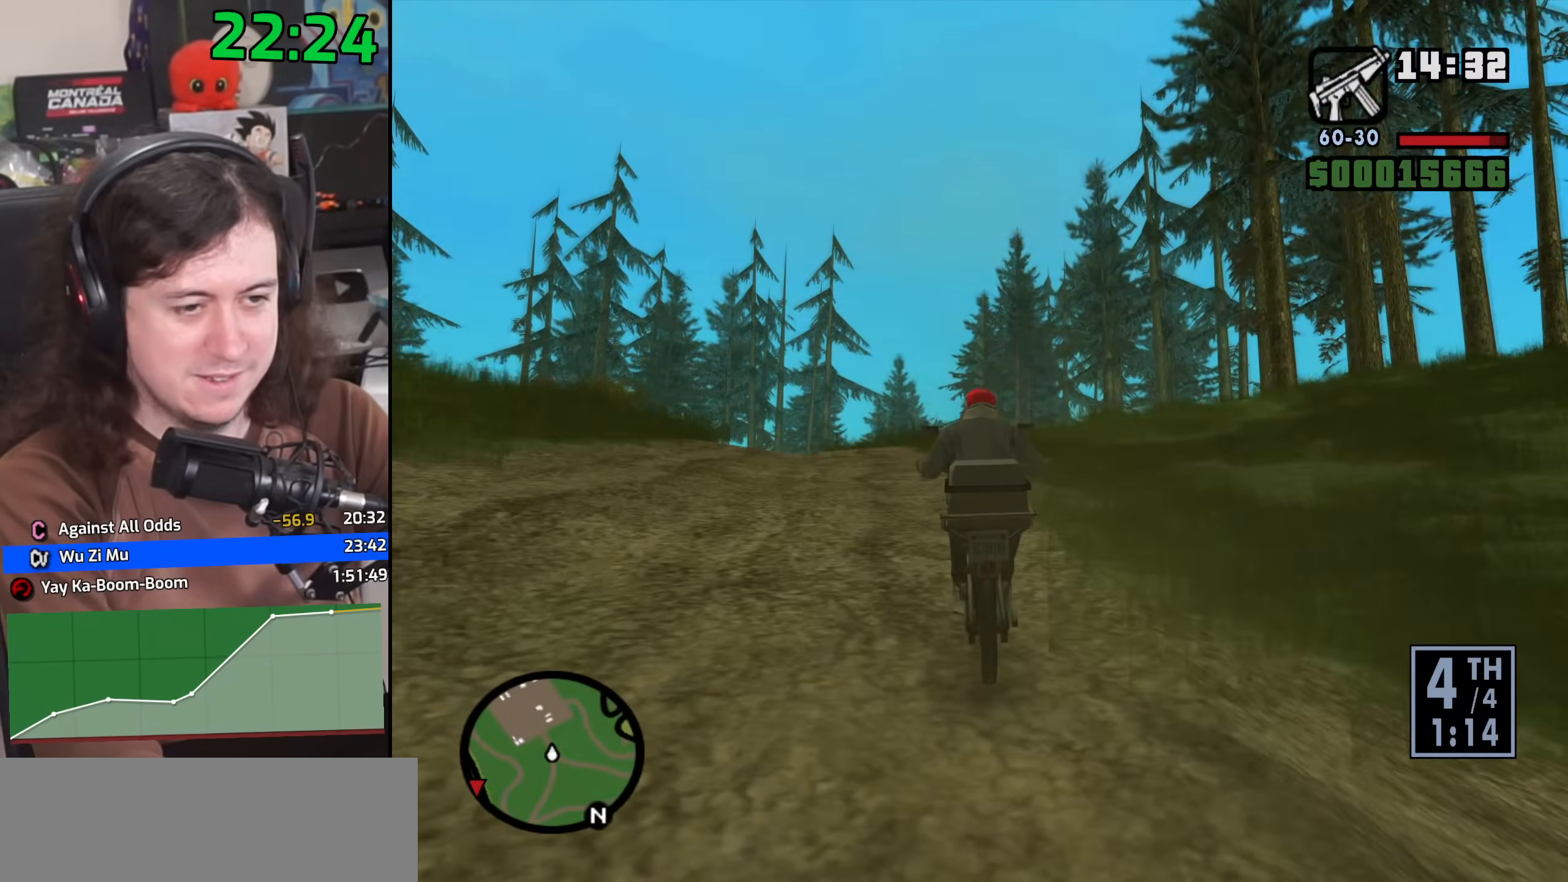
{"keys": ["w"], "mouse": [], "events": [[17, "up", "down"], [83, "up", "up"], [150, "a", "up"], [167, "up", "down"], [250, "up", "up"], [350, "up", "down"], [433, "up", "up"]]}
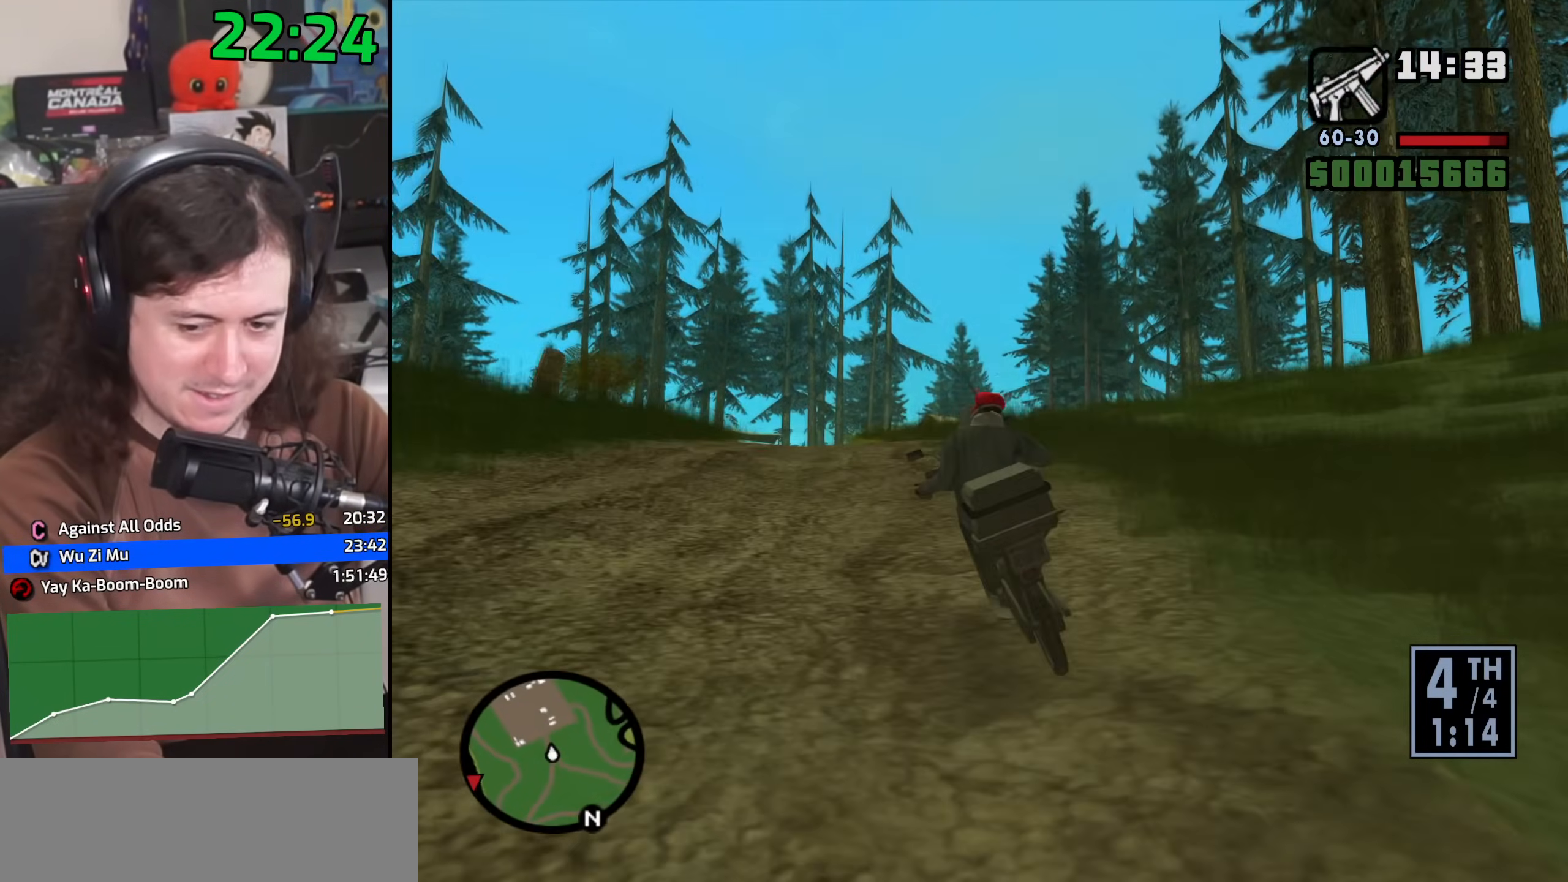
{"keys": ["w"], "mouse": [], "events": [[17, "up", "down"], [100, "up", "up"], [200, "up", "down"], [267, "up", "up"], [367, "up", "down"], [433, "up", "up"]]}
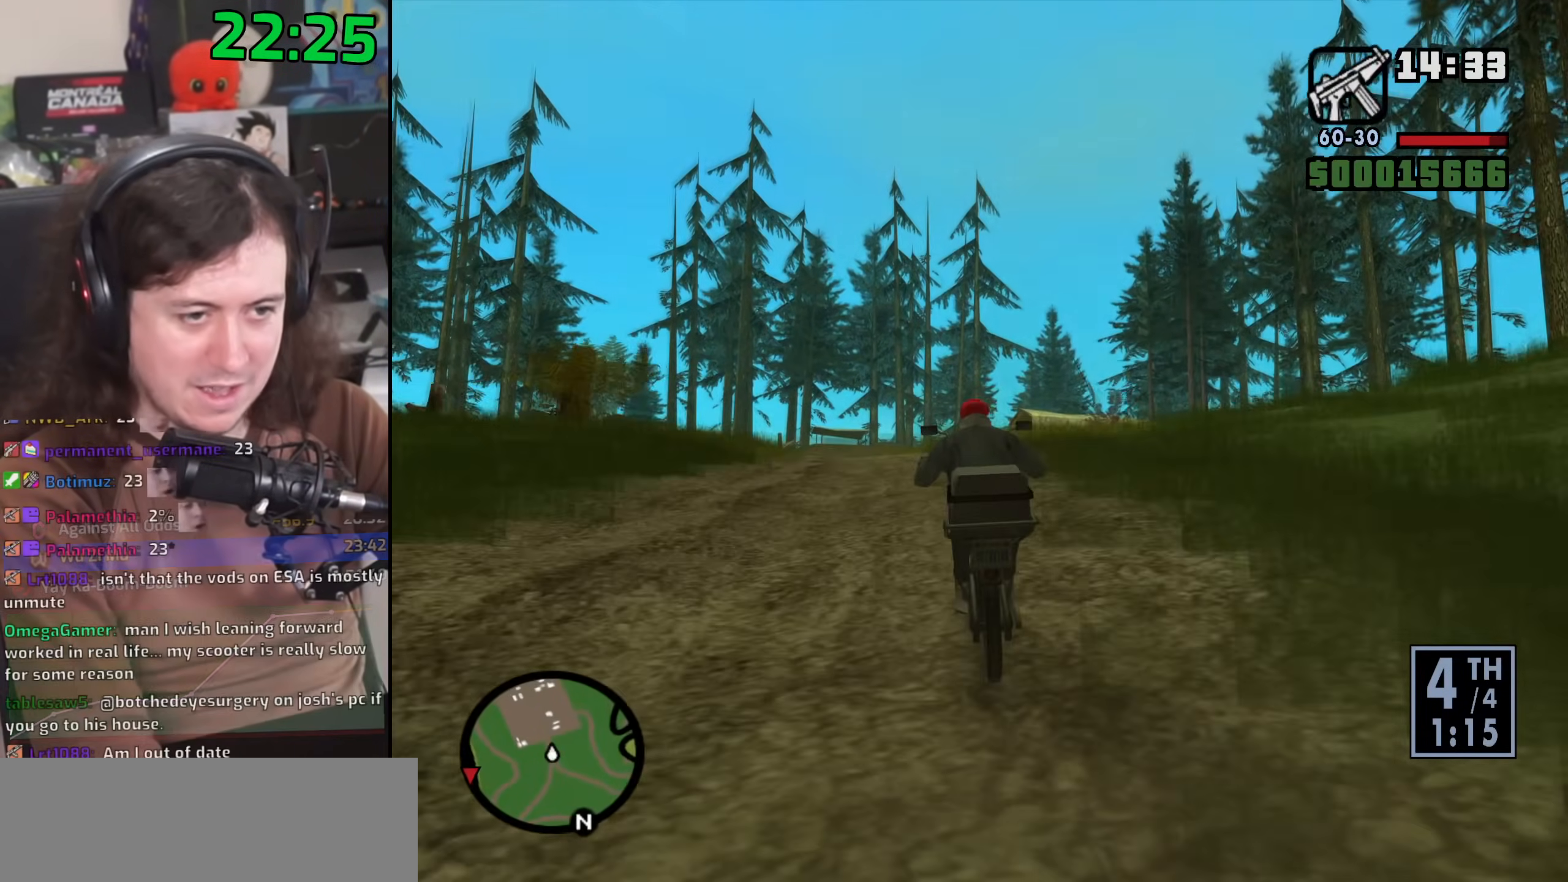
{"keys": ["w"], "mouse": [], "events": [[33, "a", "down"], [50, "up", "down"], [100, "up", "up"], [133, "a", "up"], [217, "up", "down"], [267, "up", "up"], [383, "up", "down"], [433, "up", "up"]]}
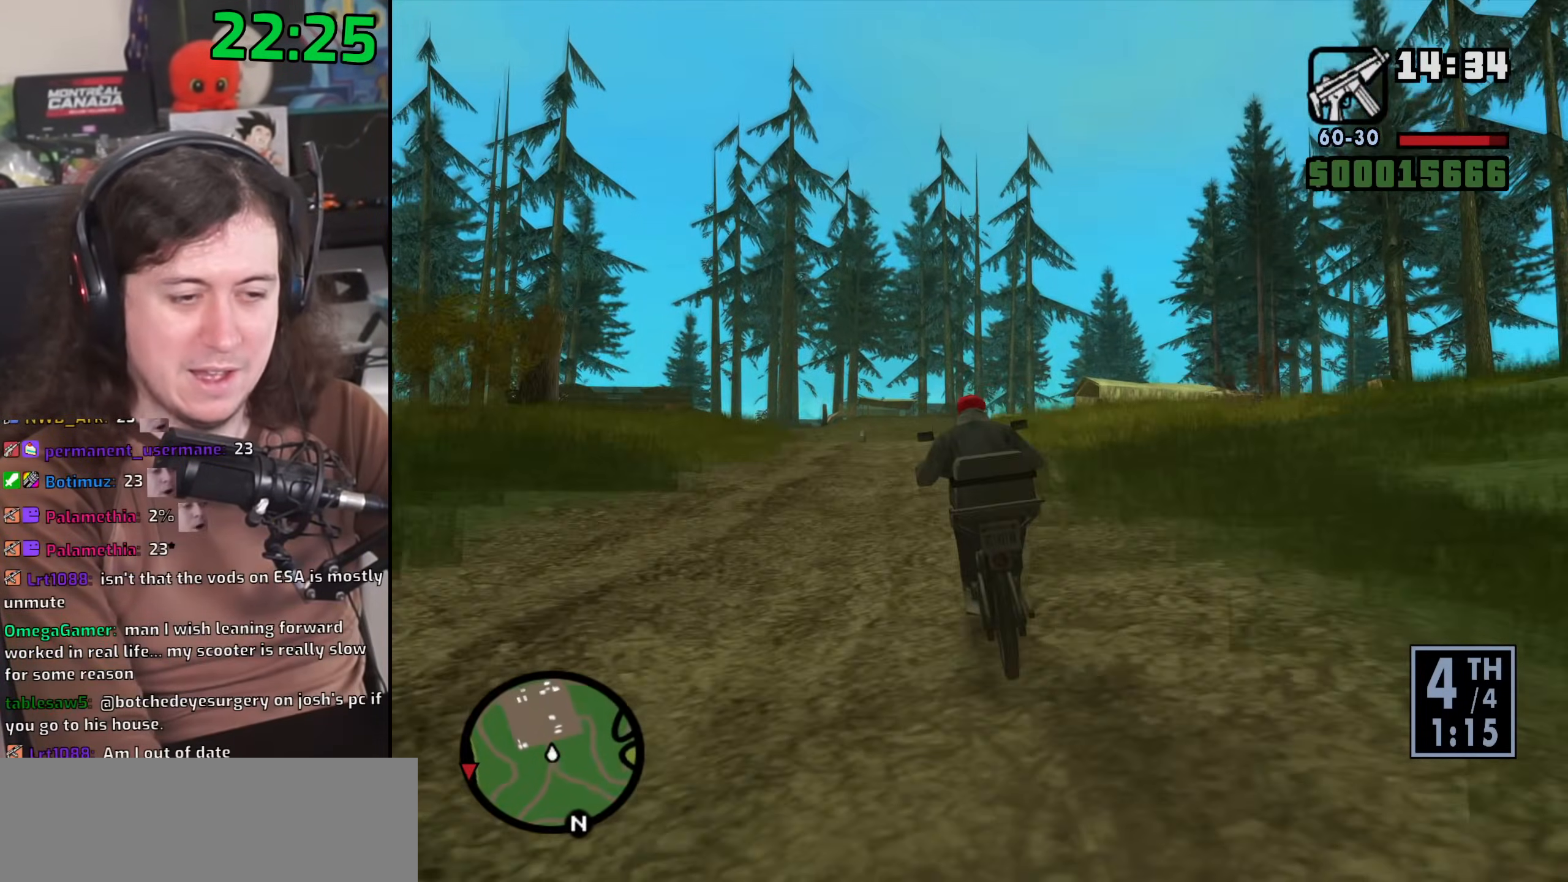
{"keys": ["w"], "mouse": [], "events": [[50, "up", "down"], [117, "up", "up"], [217, "up", "down"], [300, "up", "up"], [400, "up", "down"], [483, "up", "up"]]}
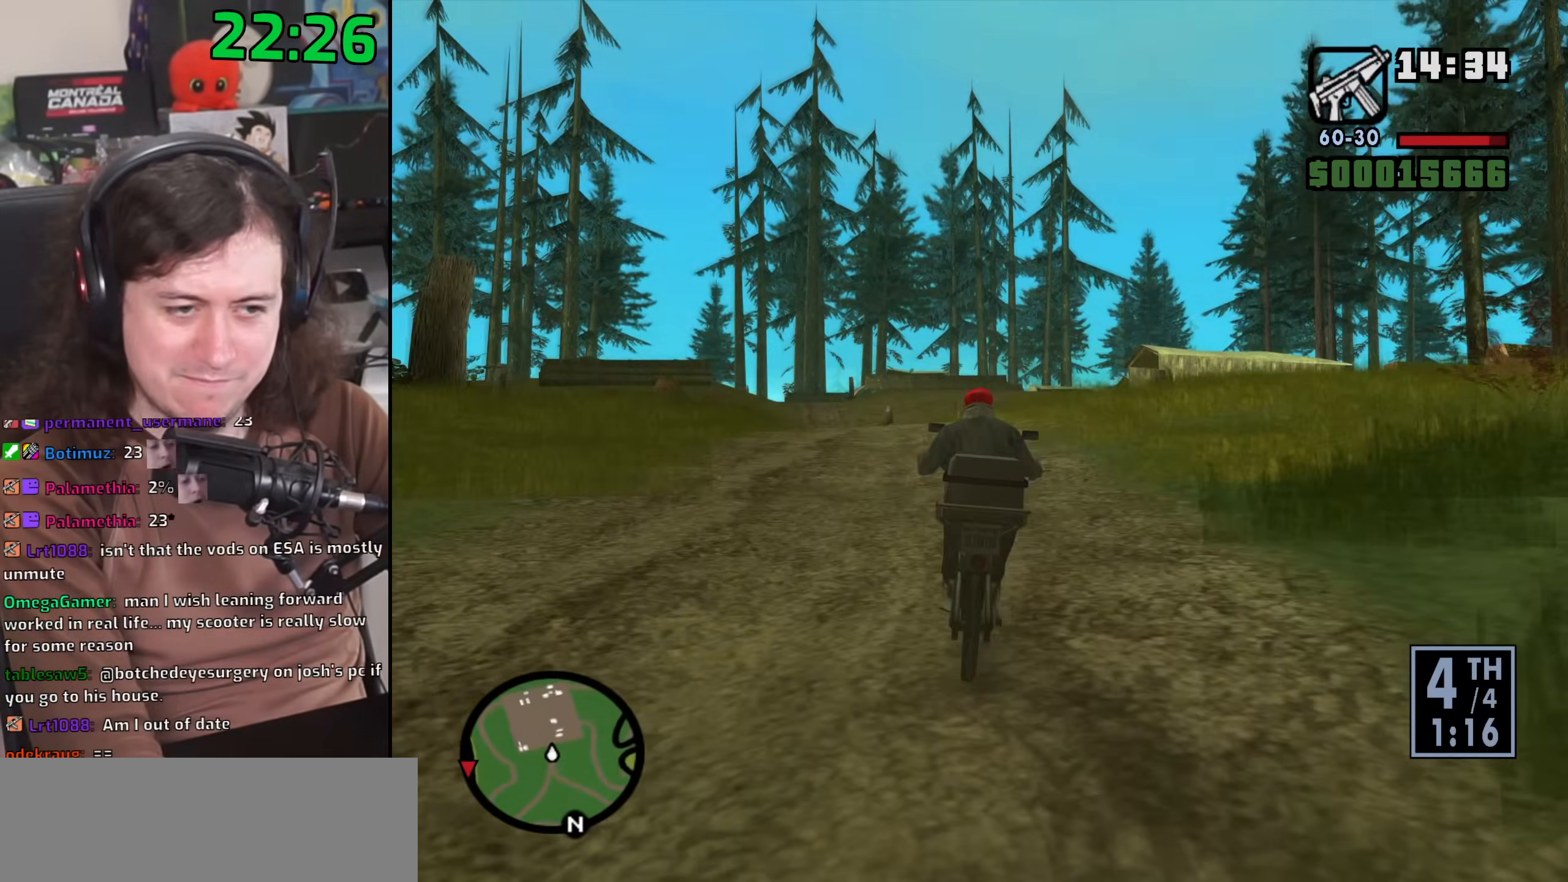
{"keys": ["up", "w"], "mouse": [], "events": [[17, "a", "down"], [67, "up", "down"], [133, "a", "up"], [133, "up", "up"], [250, "up", "down"], [333, "up", "up"], [417, "up", "down"]]}
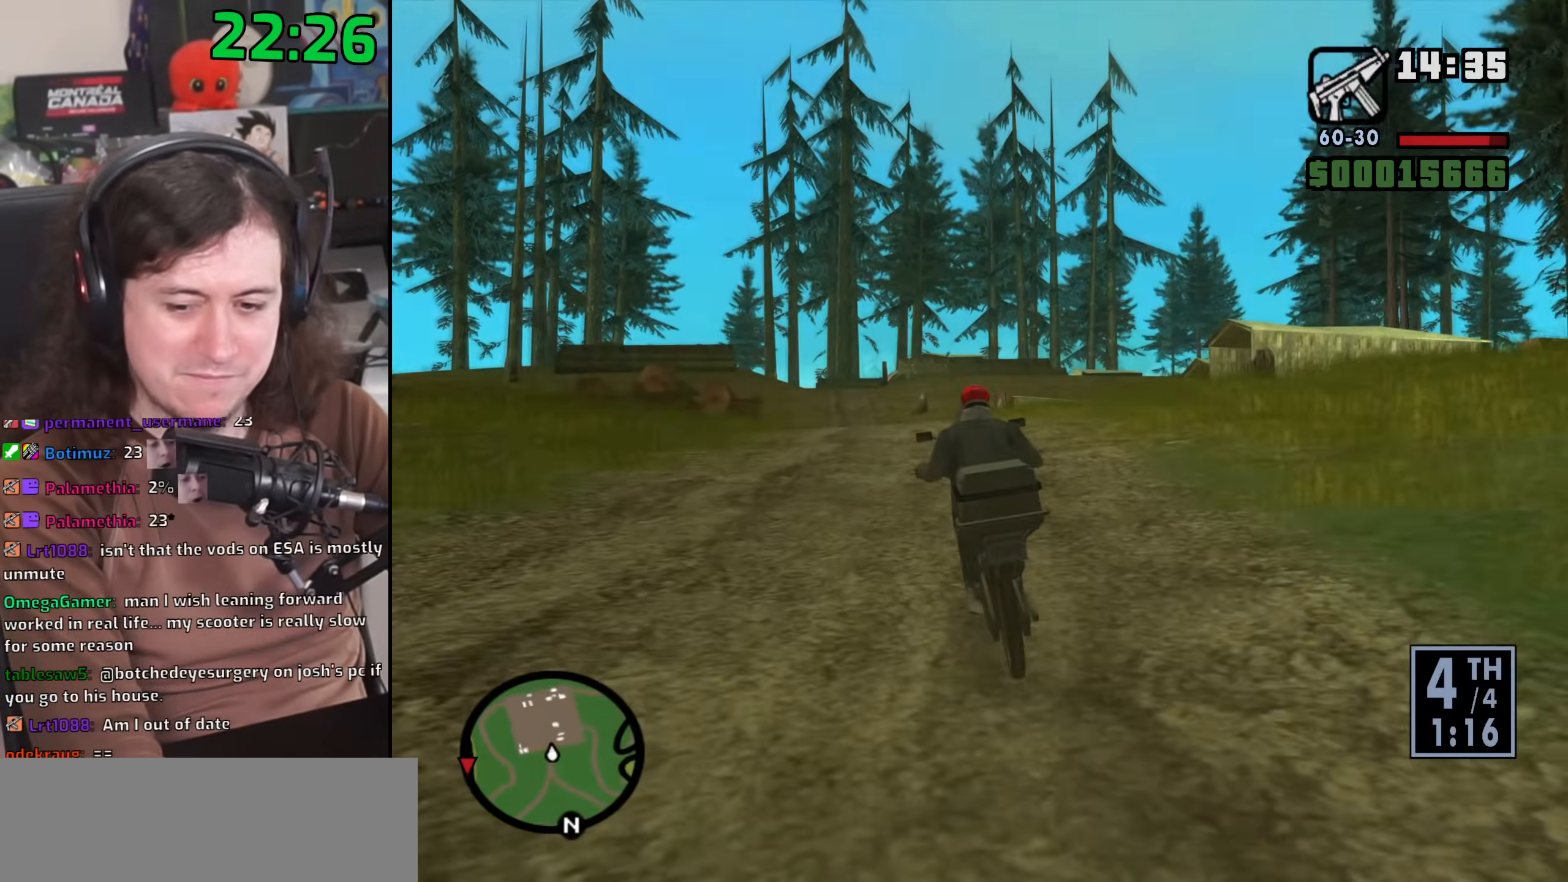
{"keys": ["up", "w"], "mouse": [], "events": [[17, "up", "up"], [100, "up", "down"], [183, "up", "up"], [283, "up", "down"], [367, "up", "up"], [450, "up", "down"]]}
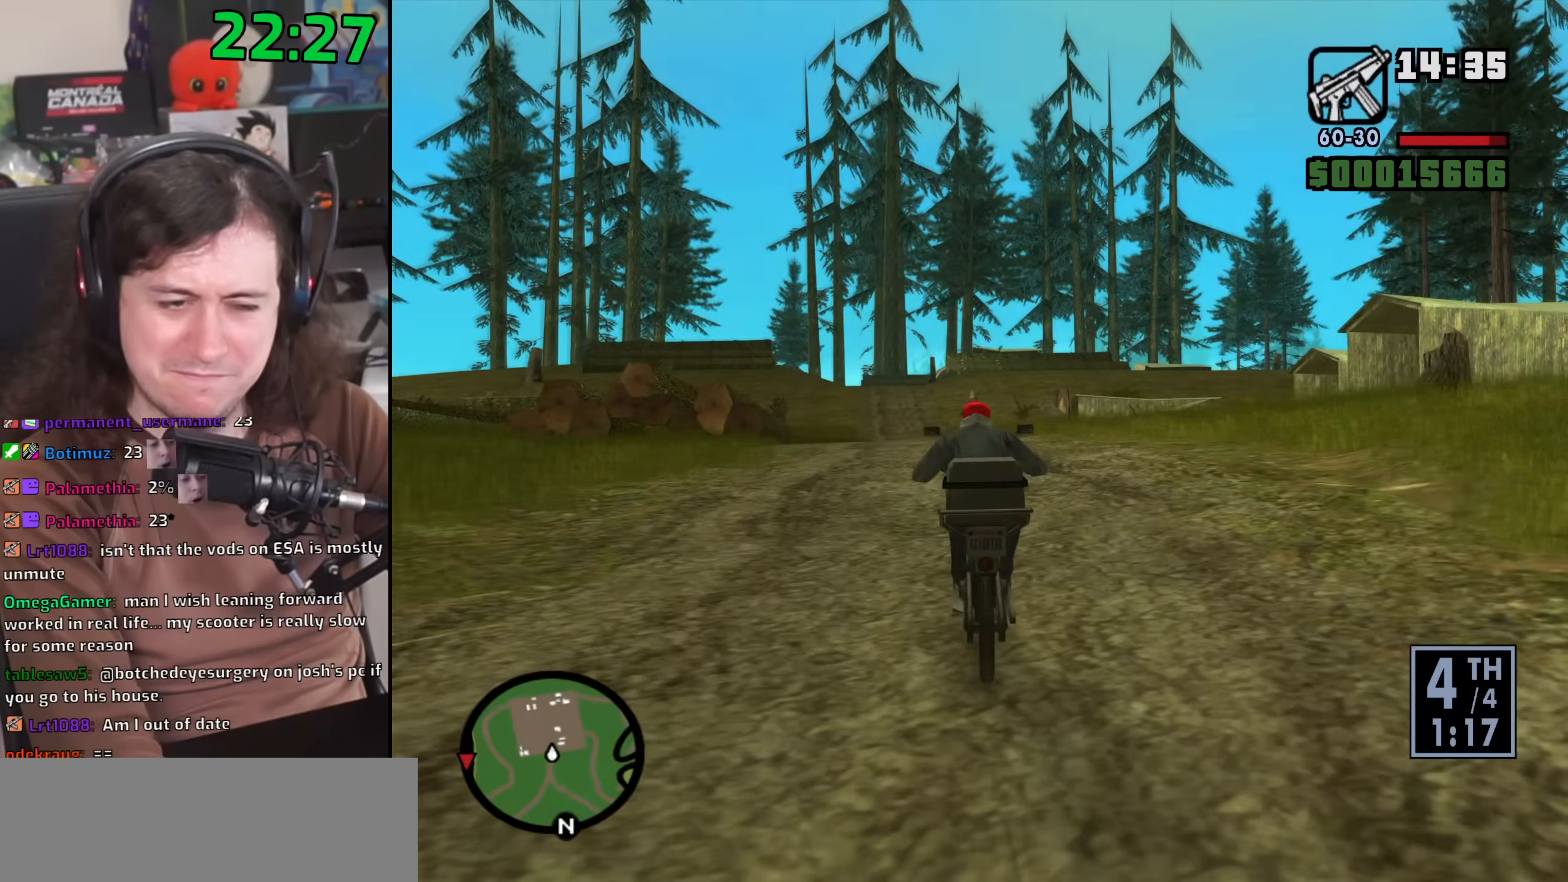
{"keys": ["up", "w"], "mouse": [], "events": [[33, "up", "up"], [133, "up", "down"], [200, "up", "up"], [300, "up", "down"], [383, "up", "up"], [483, "up", "down"]]}